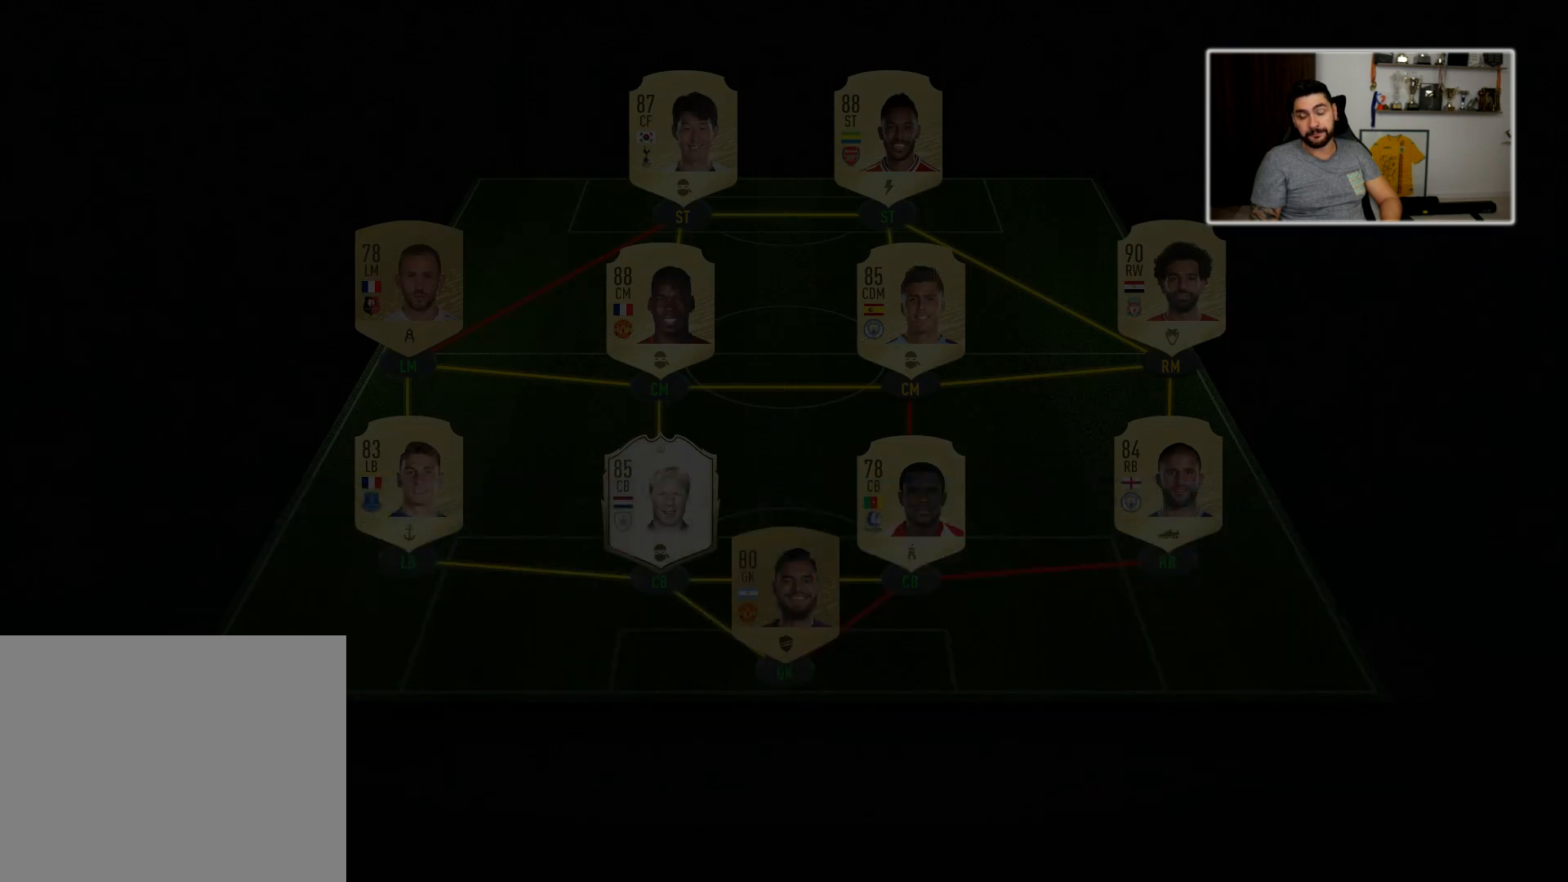
Gameplay with a controller (PlayStation layout); each line is a JSON object with the inputs held at the frame after it. "events" lists button and stick changes between this image and that frame as [ms after this image, input, new state], when the widget could be followed in between.
{"buttons": [], "left_stick": "center", "right_stick": "center", "events": []}
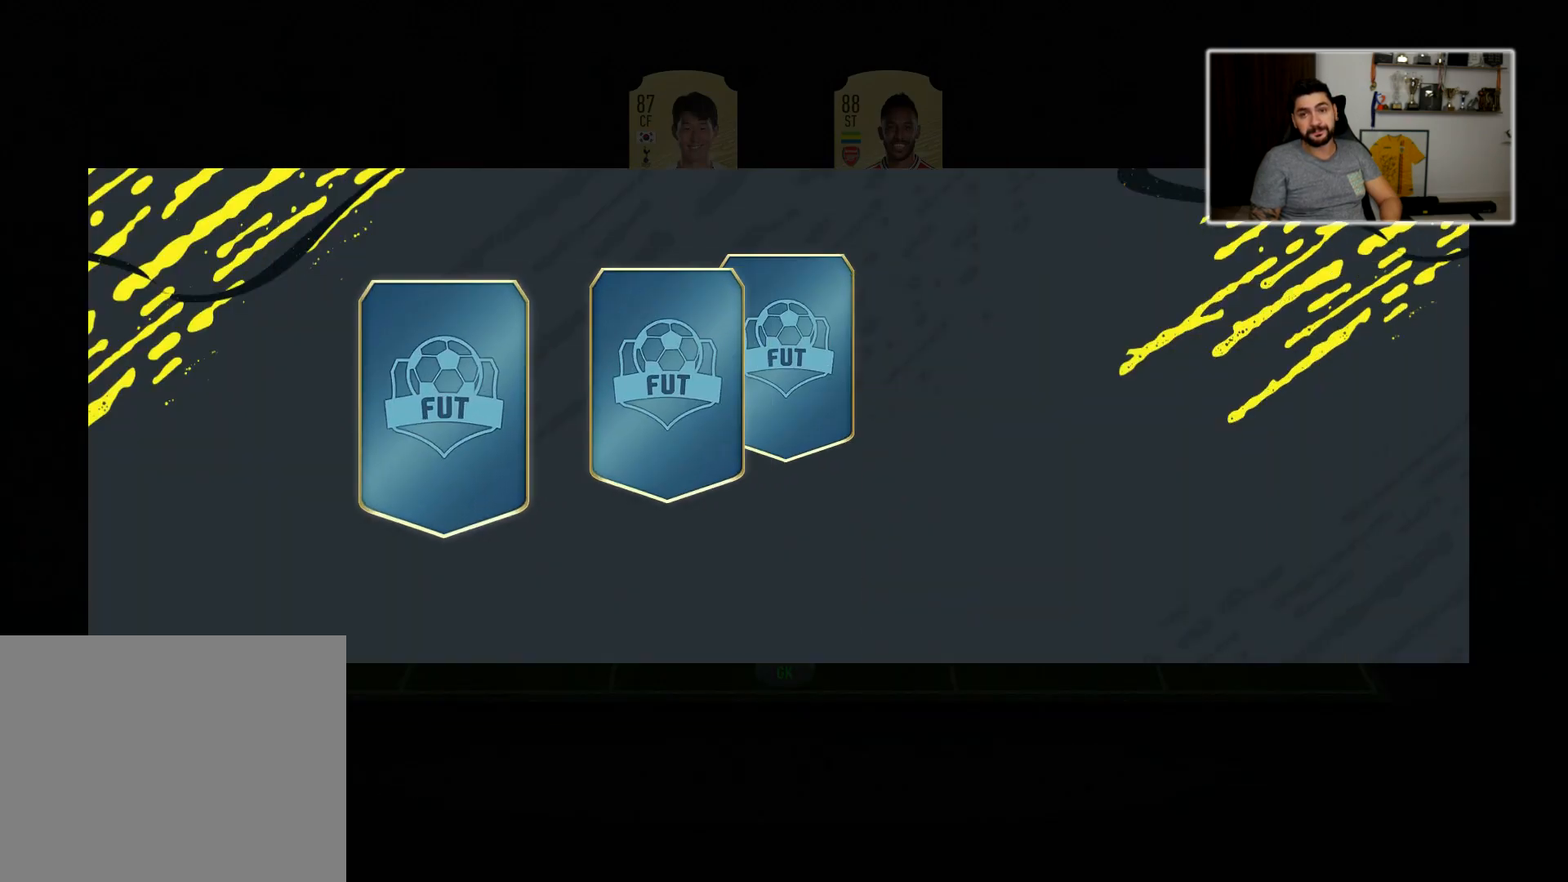
{"buttons": [], "left_stick": "center", "right_stick": "center", "events": []}
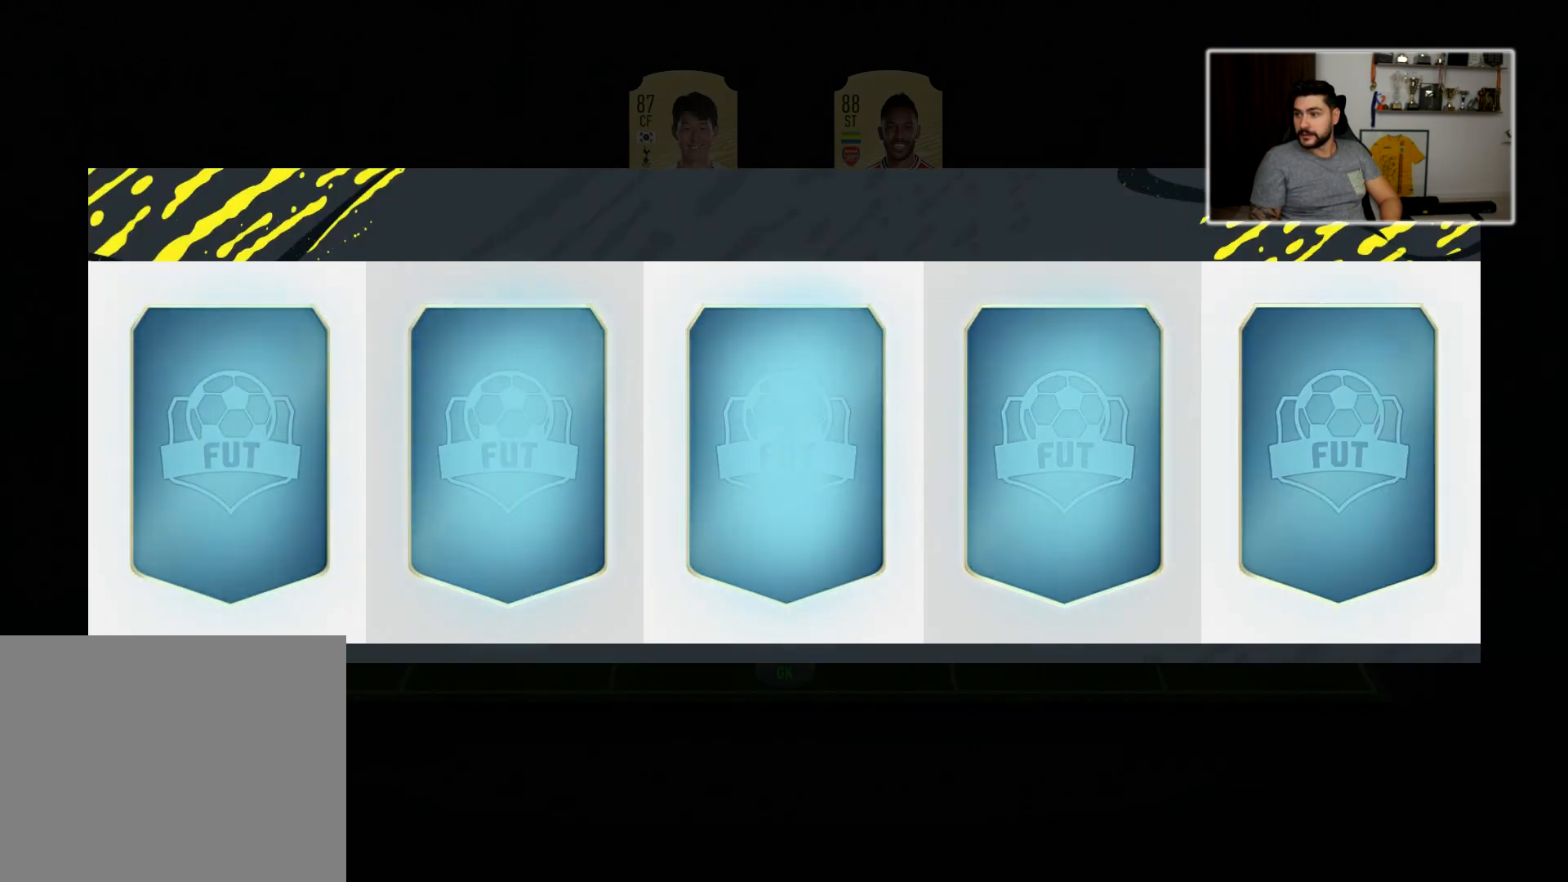
{"buttons": [], "left_stick": "center", "right_stick": "center", "events": []}
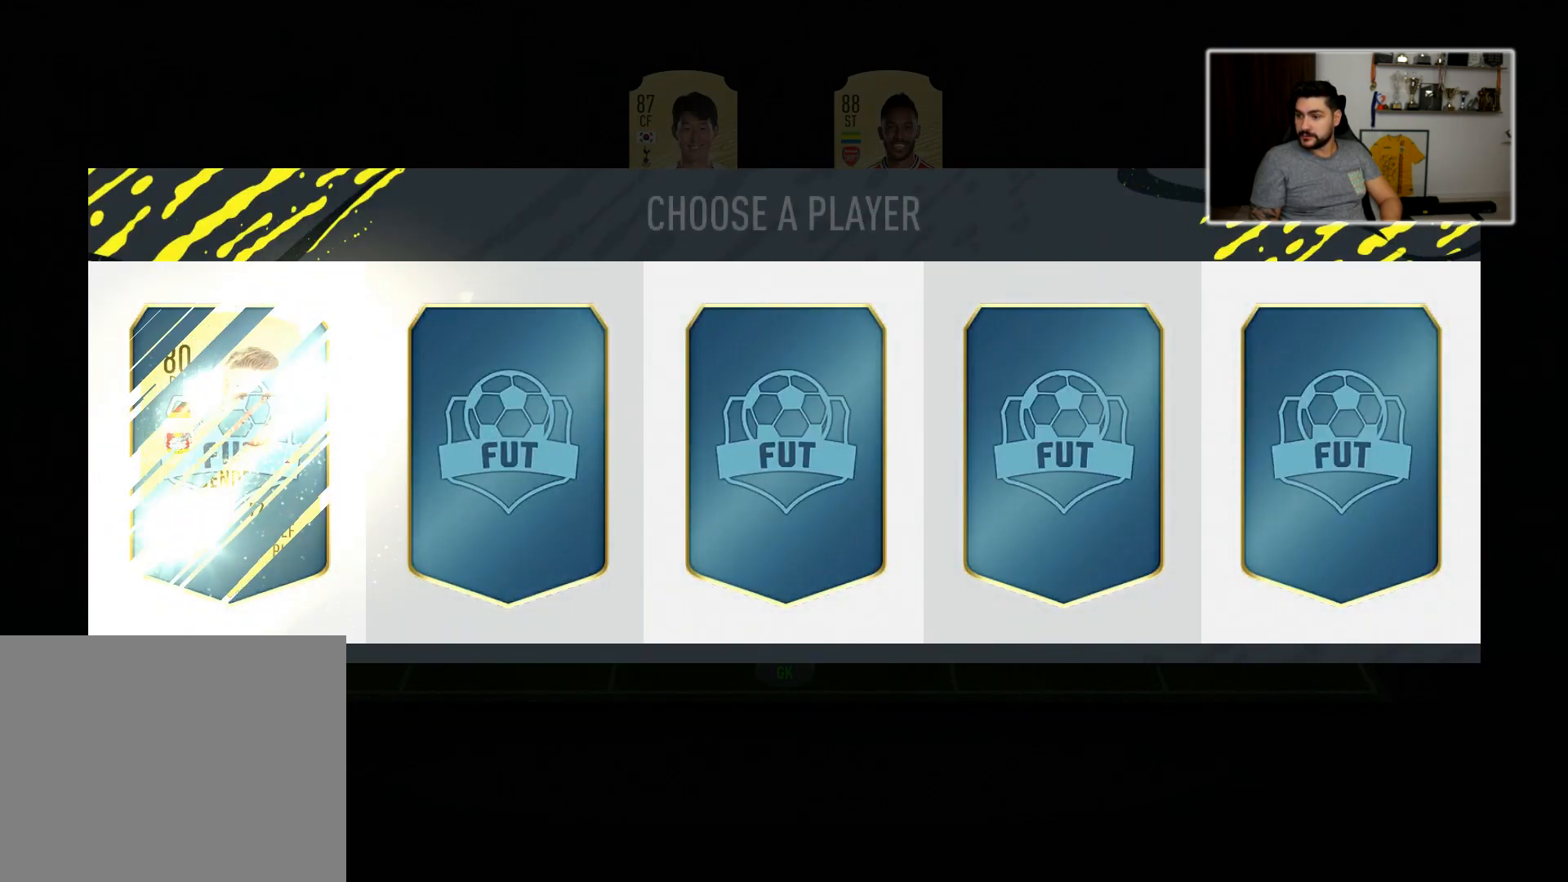
{"buttons": [], "left_stick": "center", "right_stick": "center", "events": []}
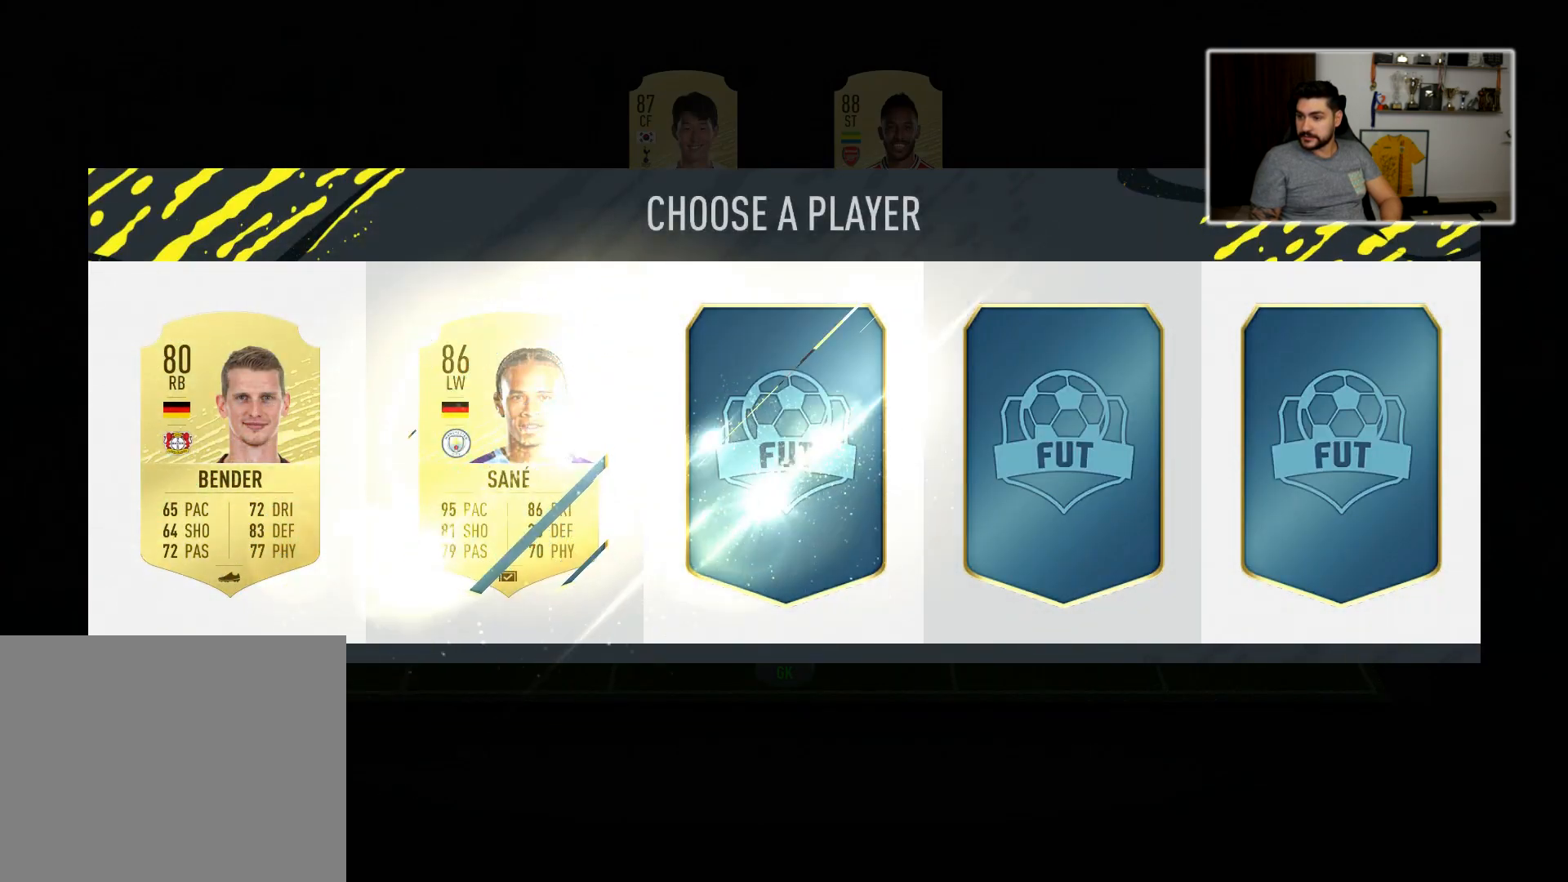
{"buttons": [], "left_stick": "center", "right_stick": "center", "events": []}
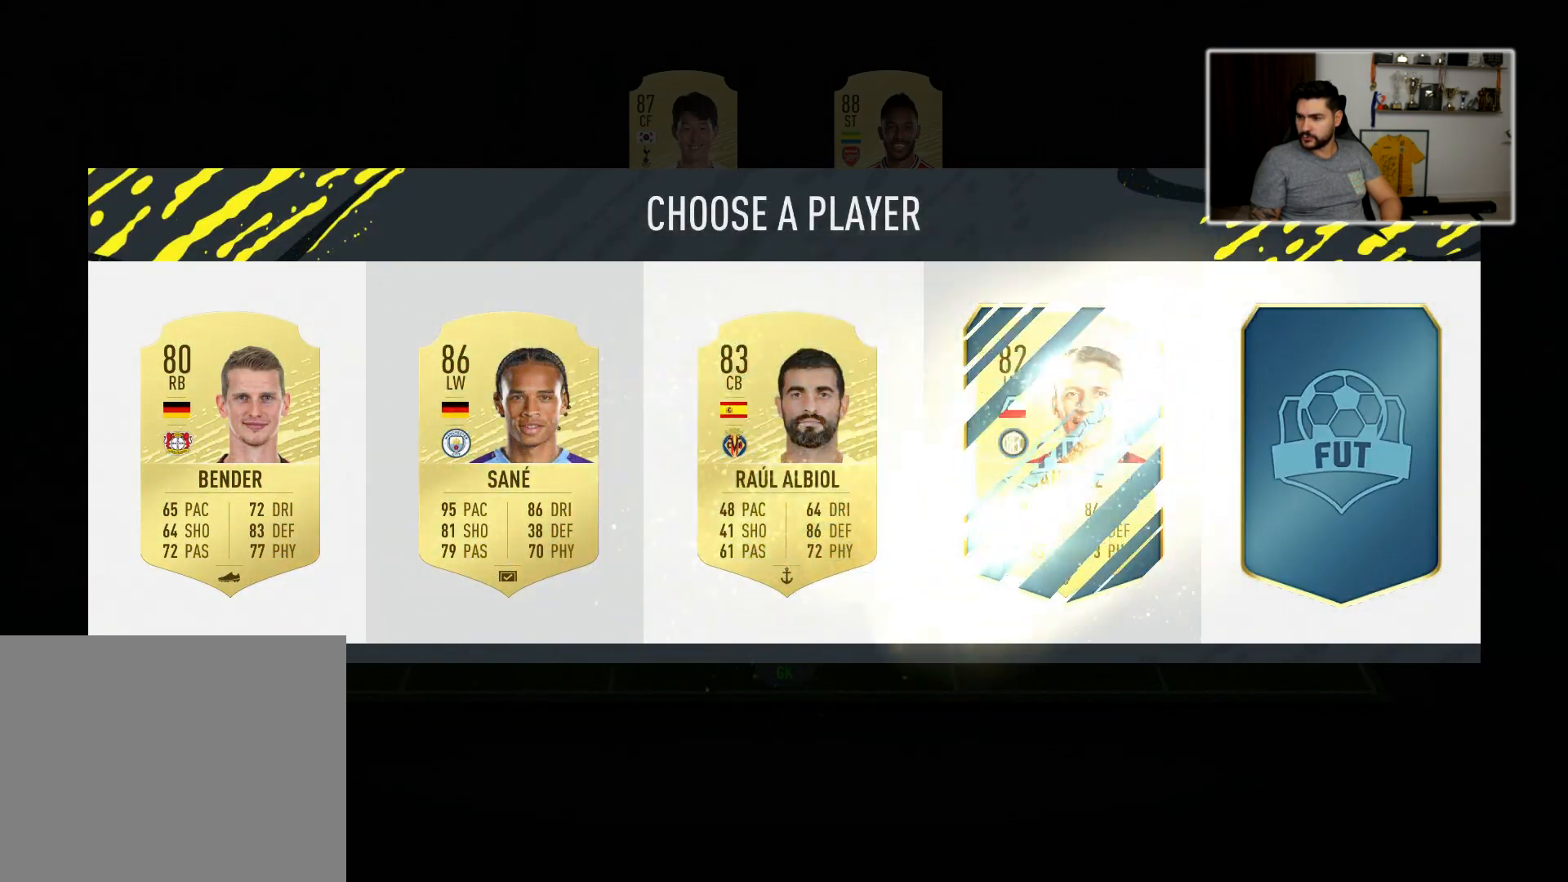
{"buttons": [], "left_stick": "center", "right_stick": "center", "events": []}
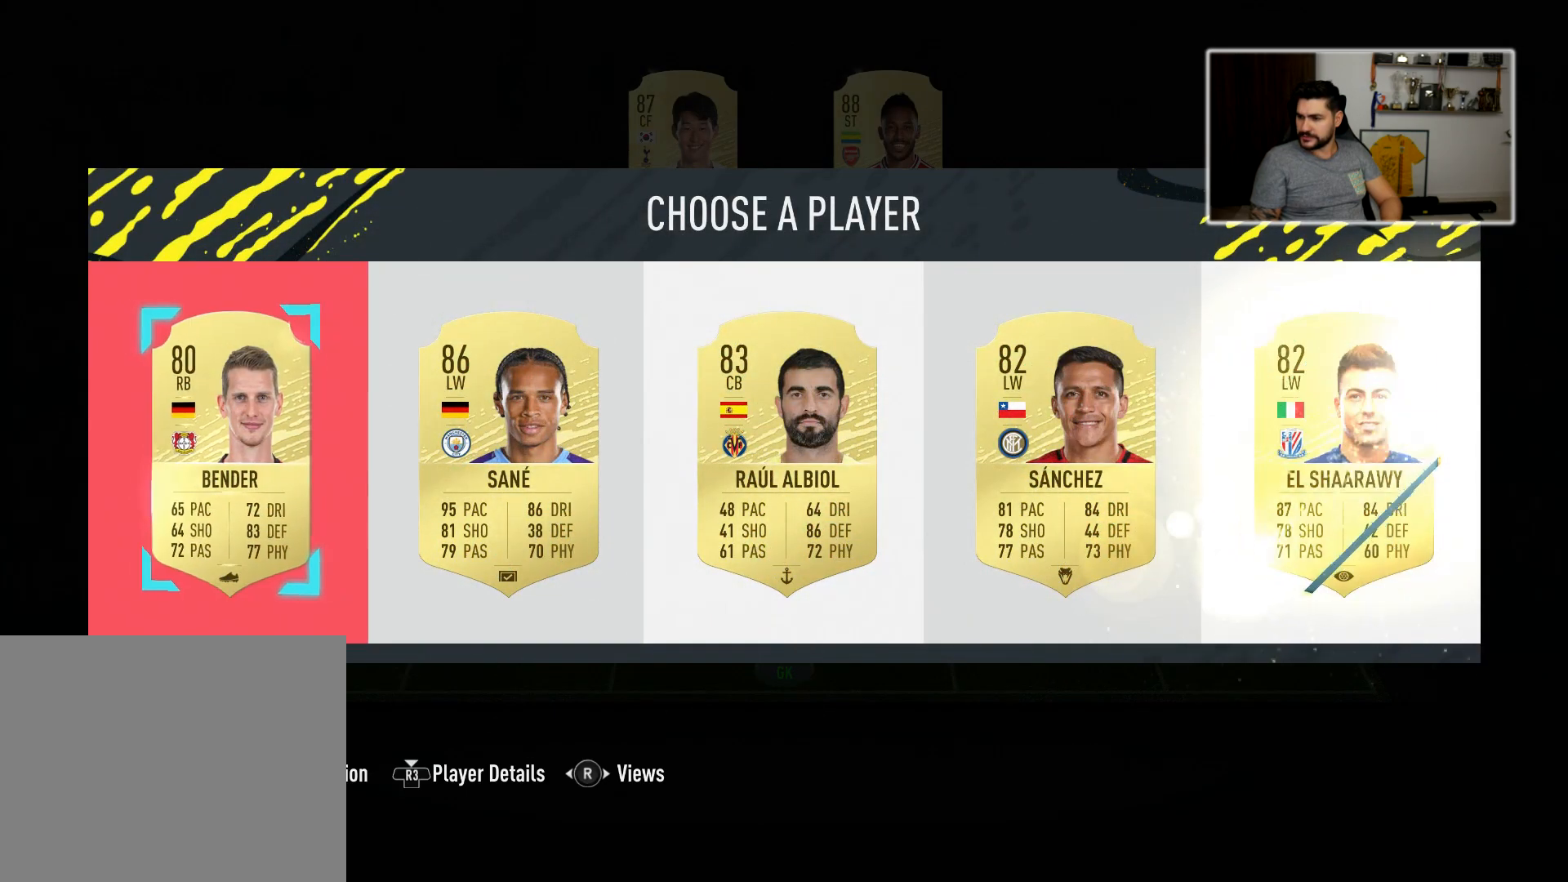
{"buttons": [], "left_stick": "center", "right_stick": "center", "events": []}
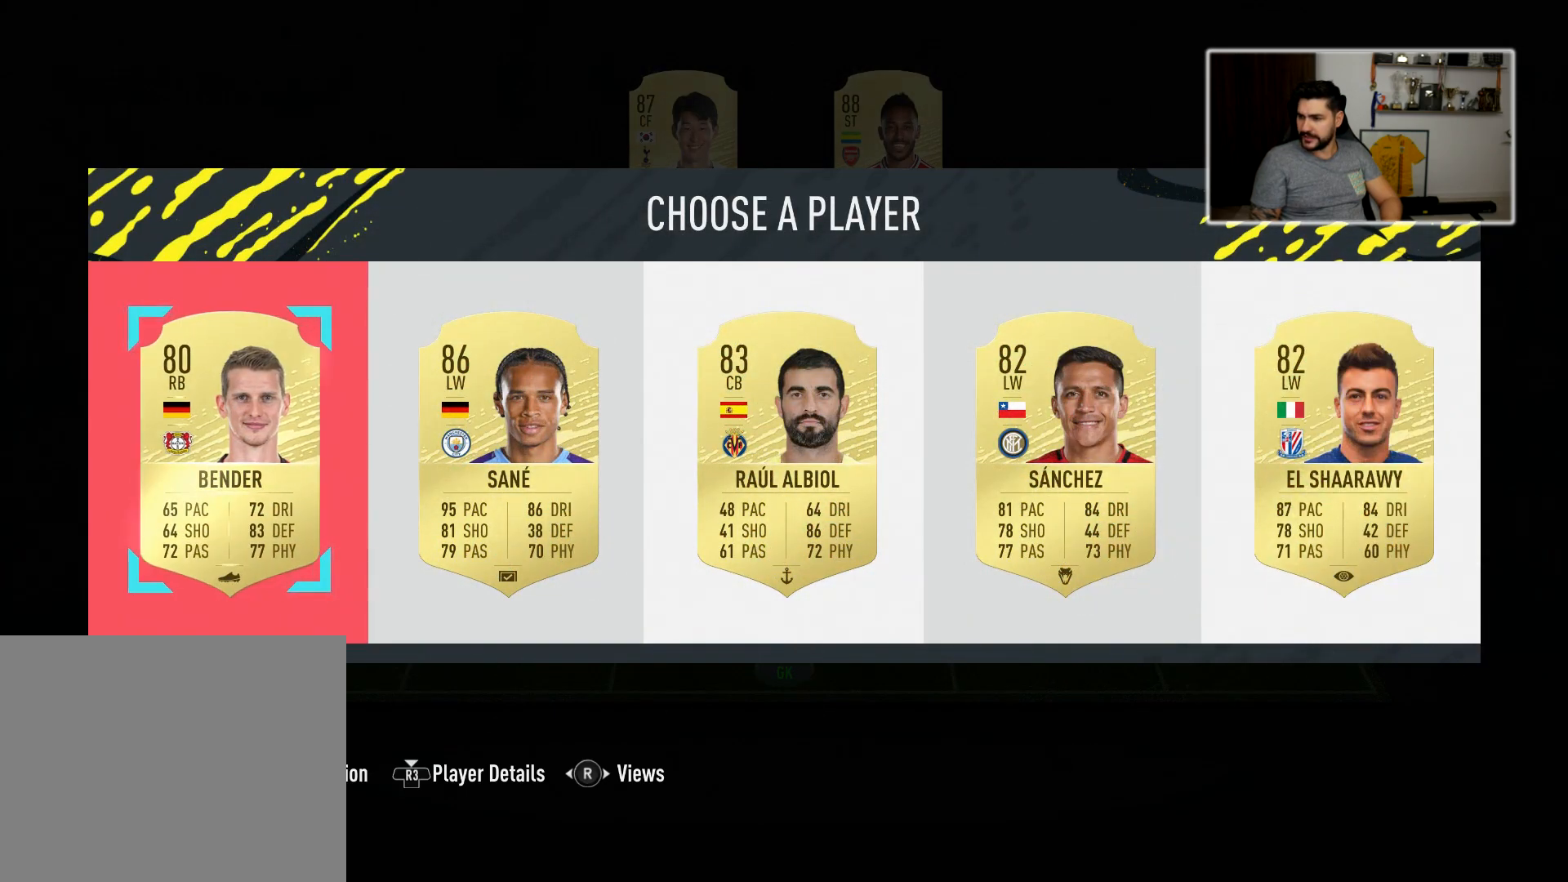
{"buttons": [], "left_stick": "center", "right_stick": "center", "events": []}
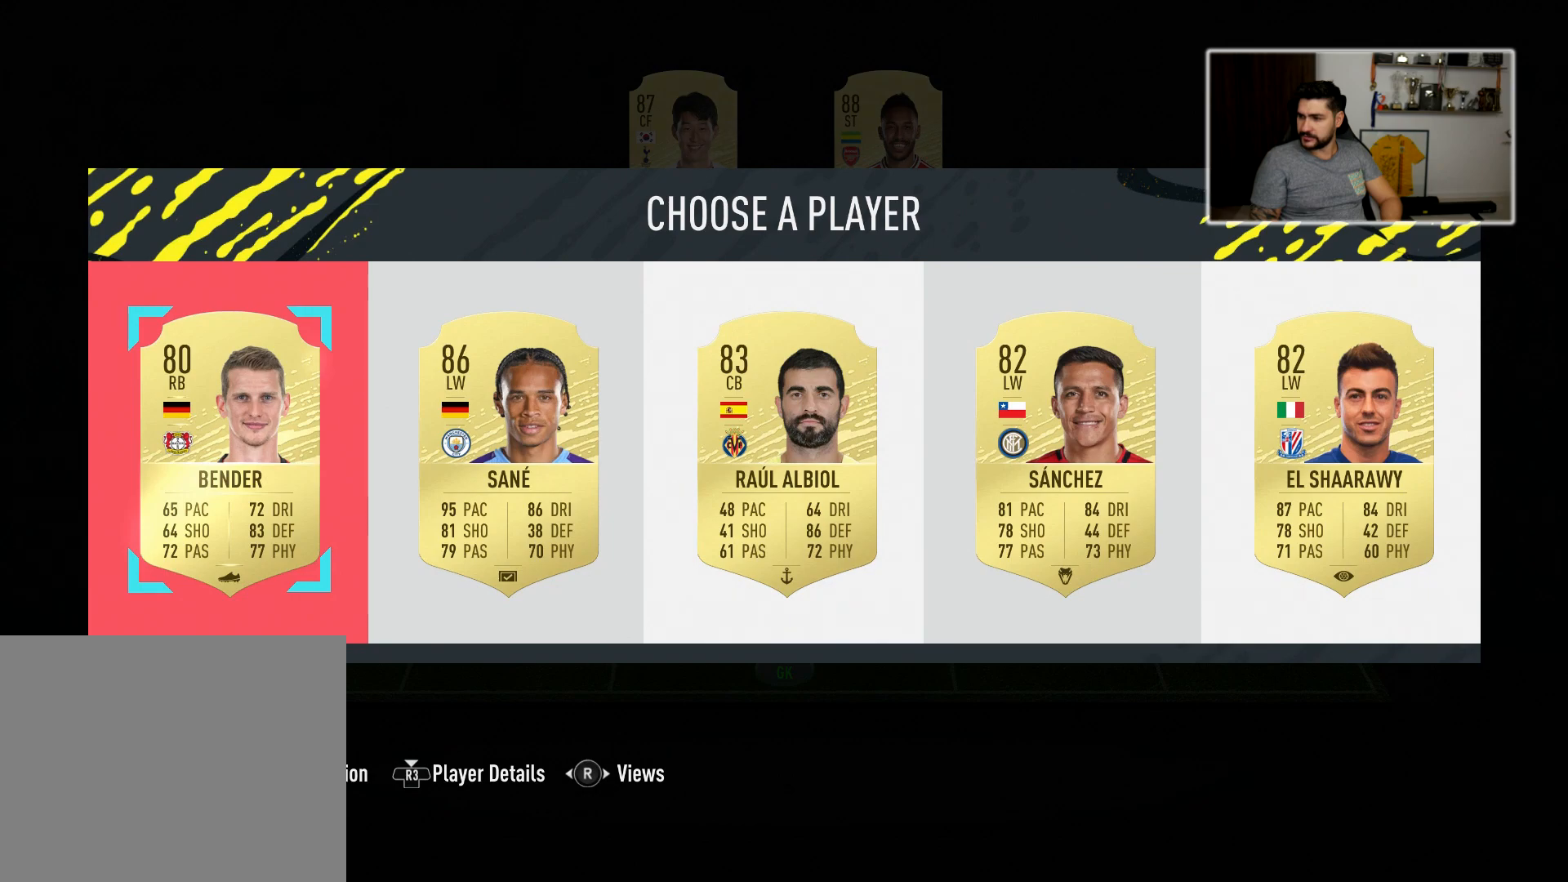
{"buttons": [], "left_stick": "center", "right_stick": "center", "events": []}
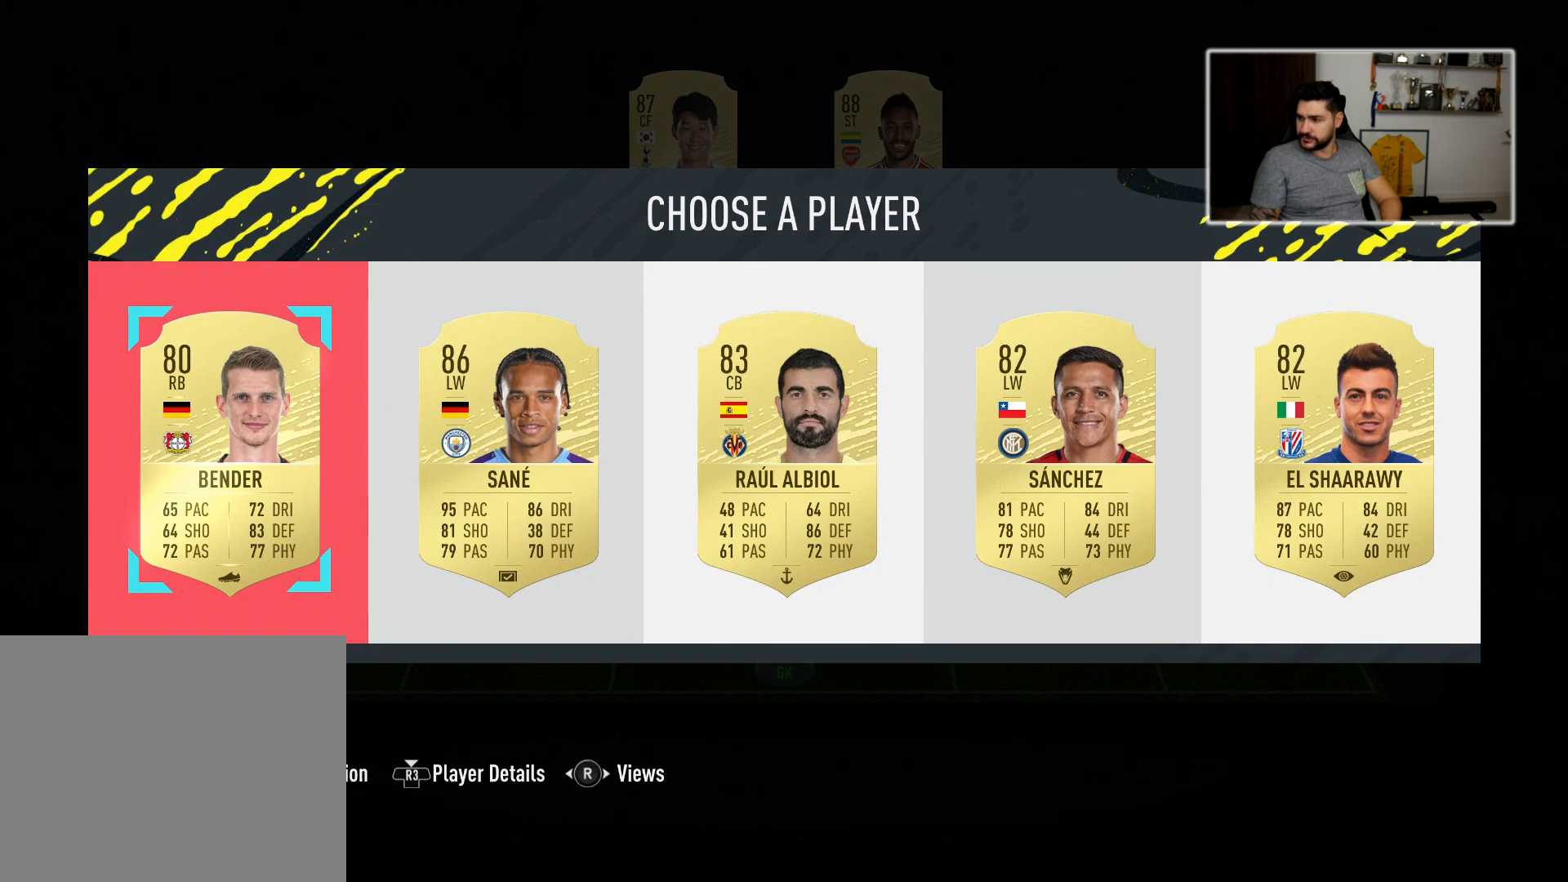
{"buttons": [], "left_stick": "center", "right_stick": "center", "events": [[17, "left_stick", "right"], [200, "left_stick", "center"]]}
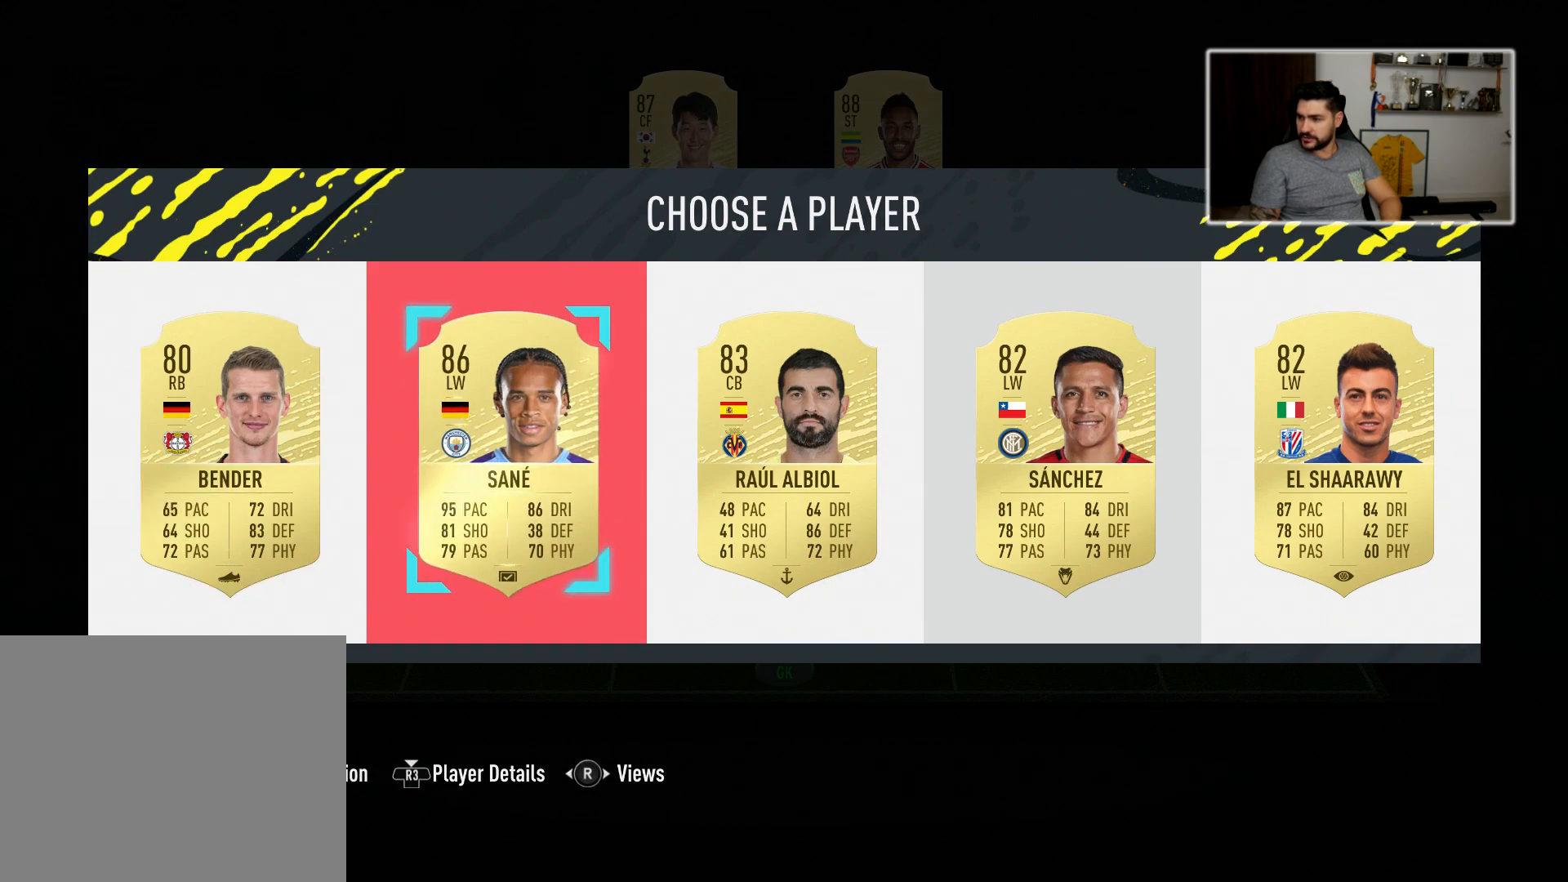
{"buttons": [], "left_stick": "center", "right_stick": "center", "events": []}
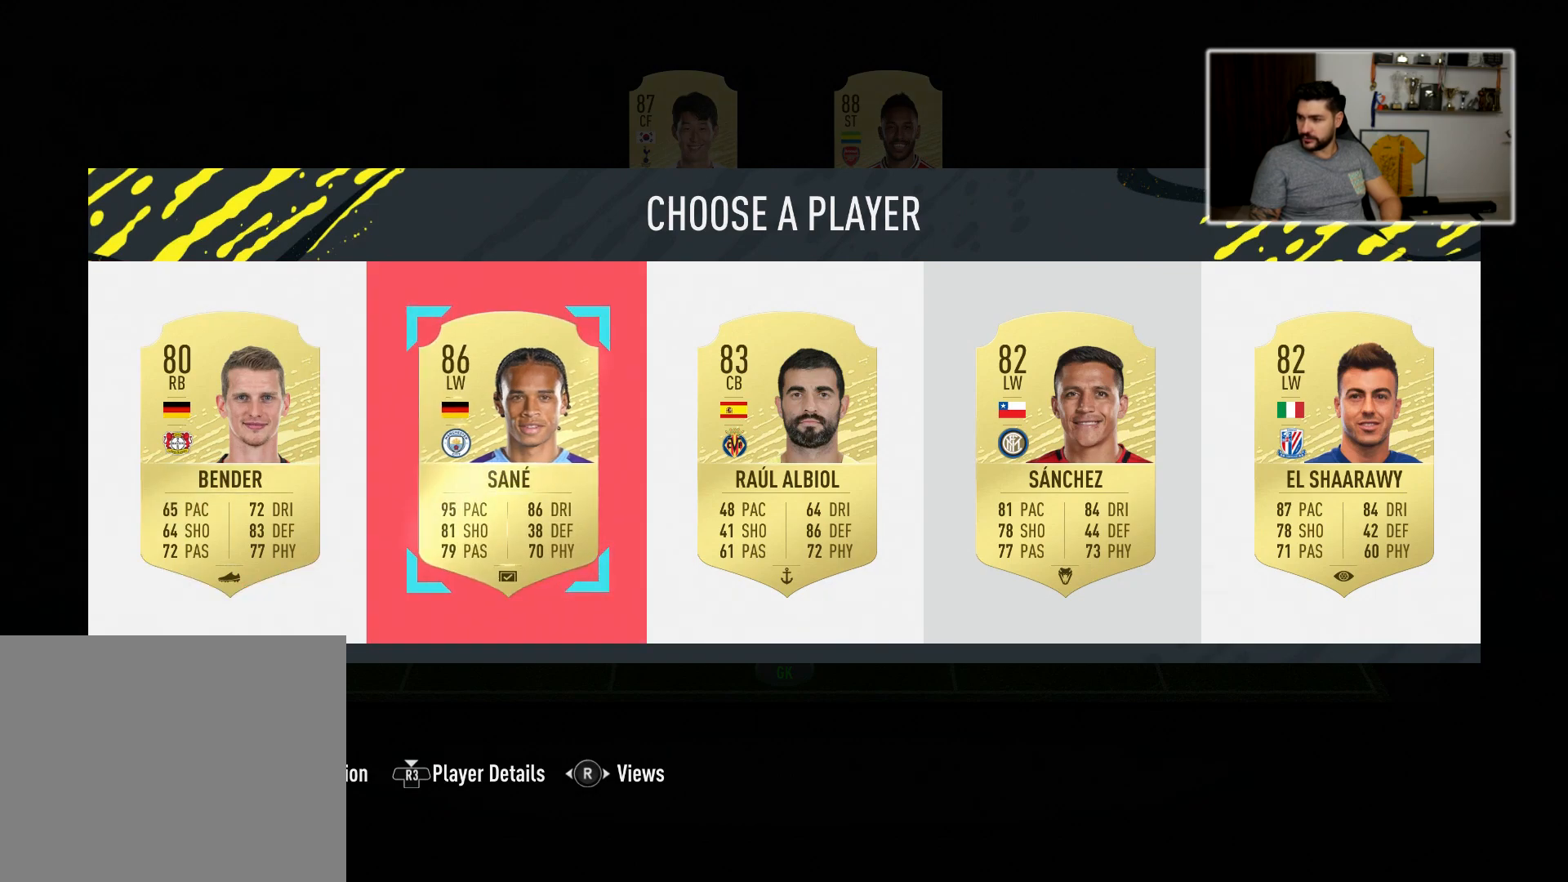
{"buttons": [], "left_stick": "center", "right_stick": "center", "events": []}
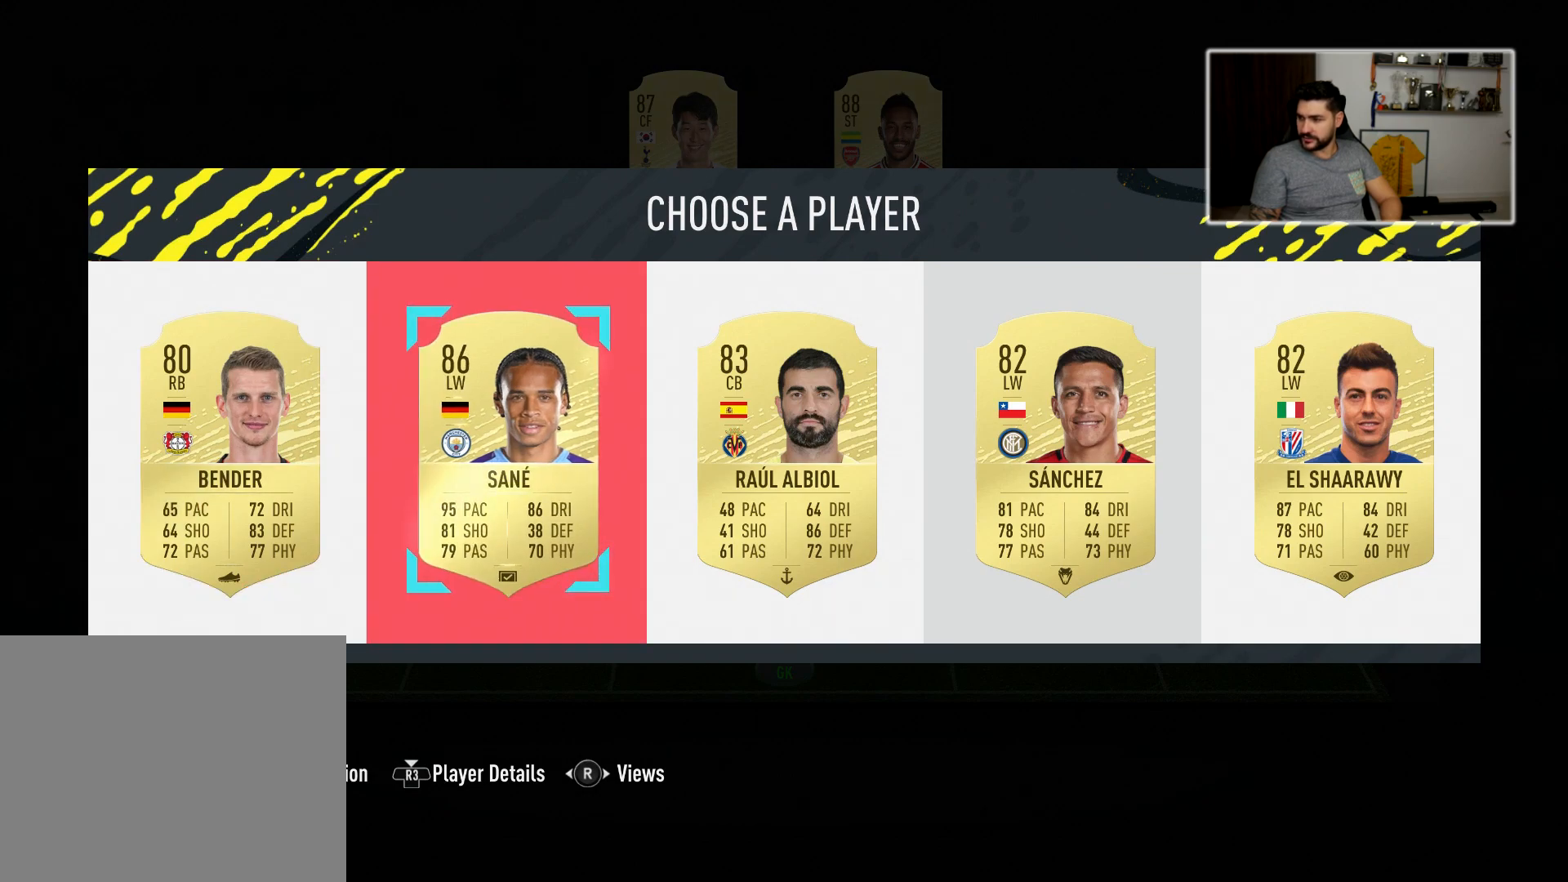
{"buttons": [], "left_stick": "center", "right_stick": "center", "events": []}
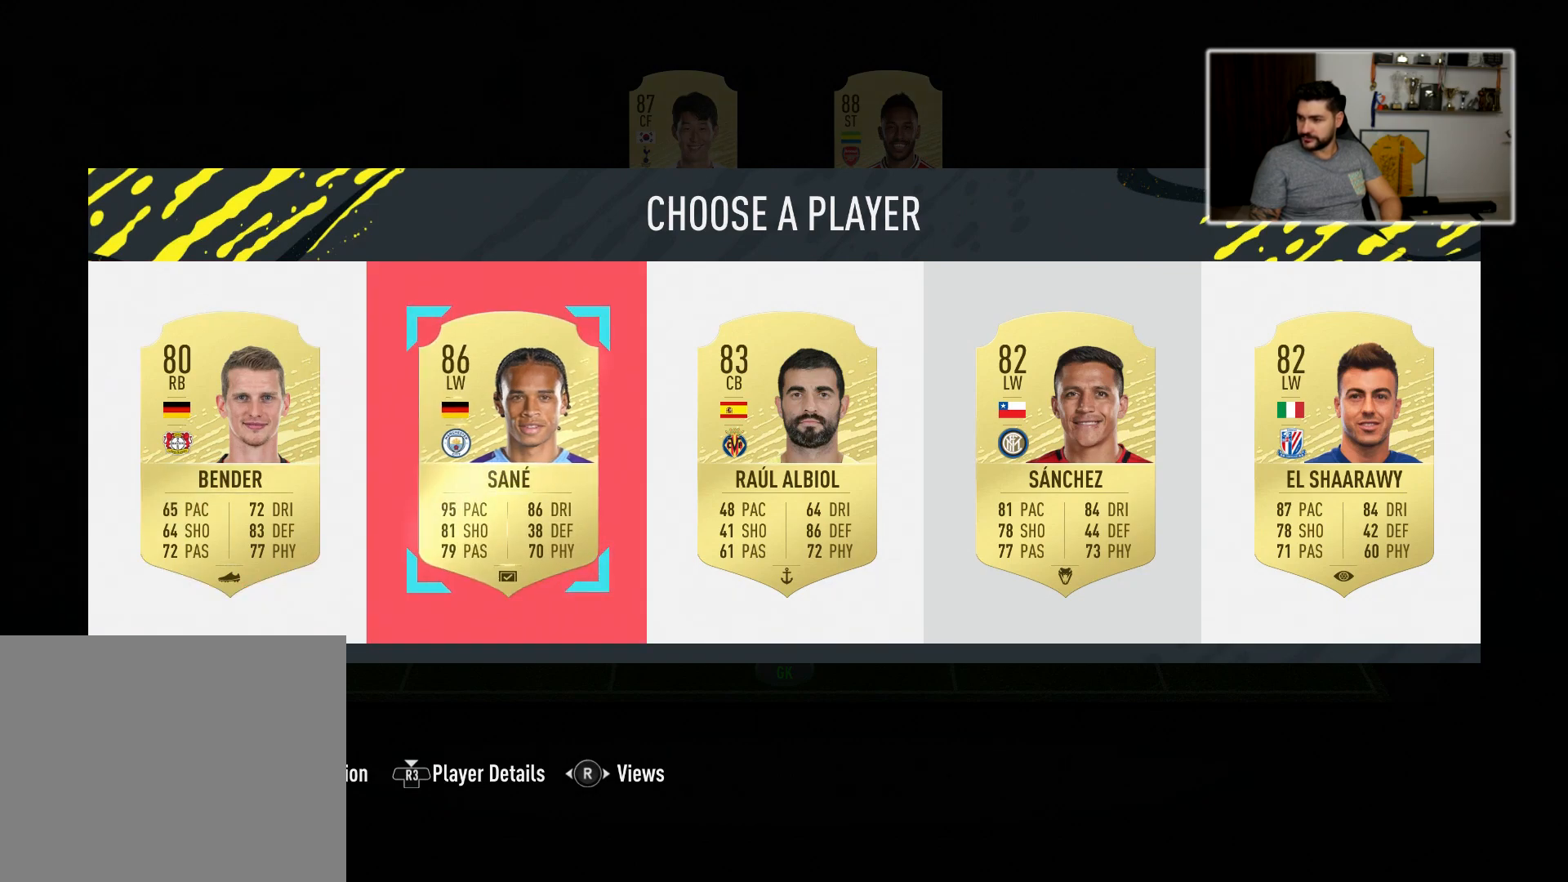
{"buttons": [], "left_stick": "center", "right_stick": "center", "events": []}
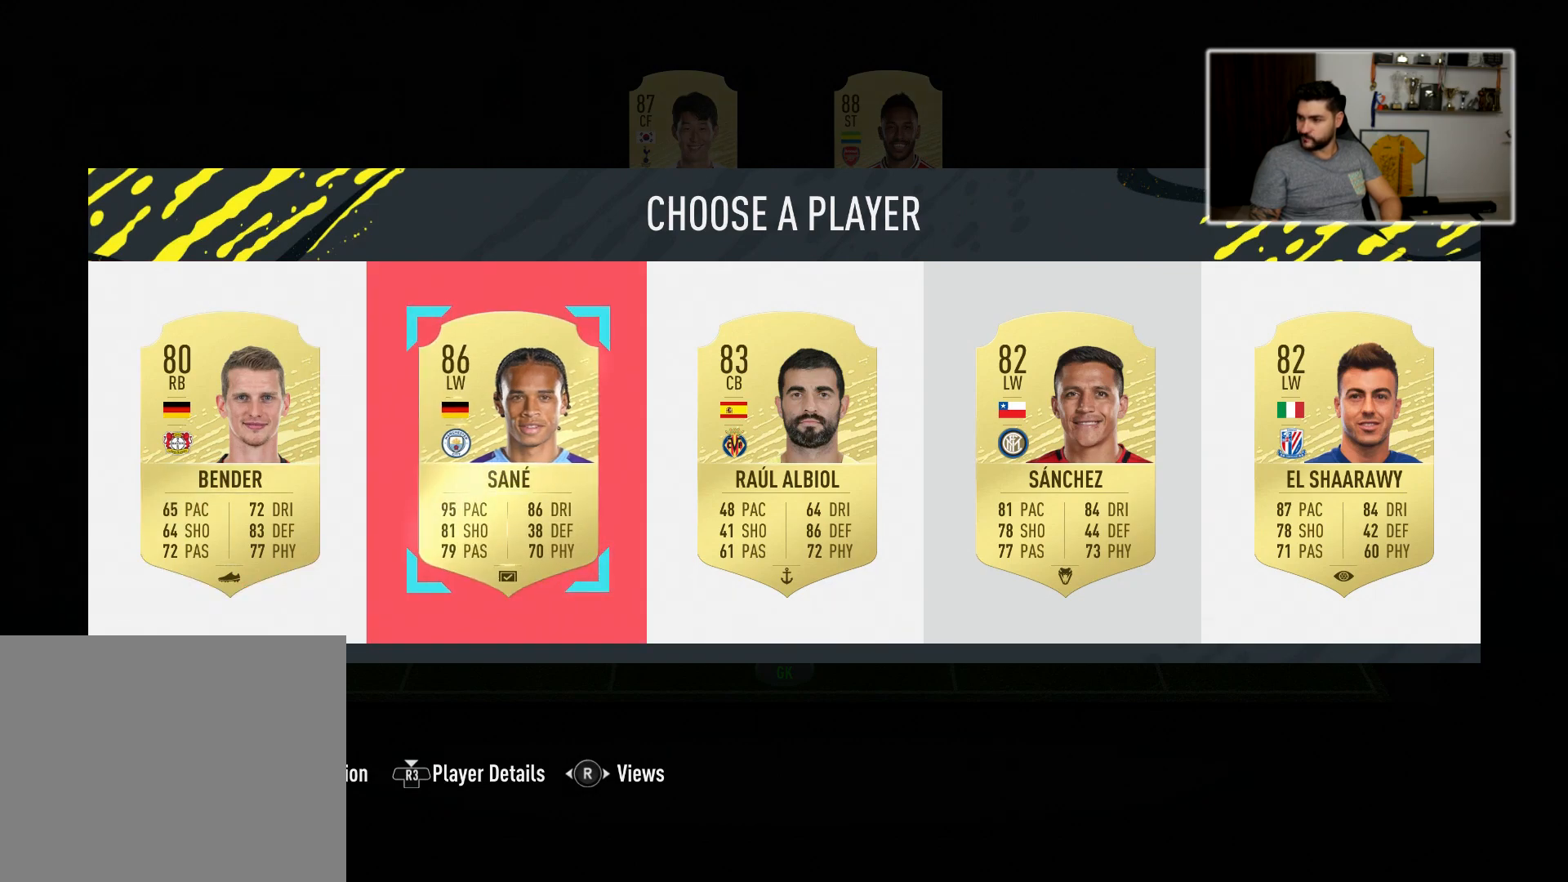
{"buttons": [], "left_stick": "center", "right_stick": "center", "events": [[267, "CROSS", "down"], [333, "CROSS", "up"]]}
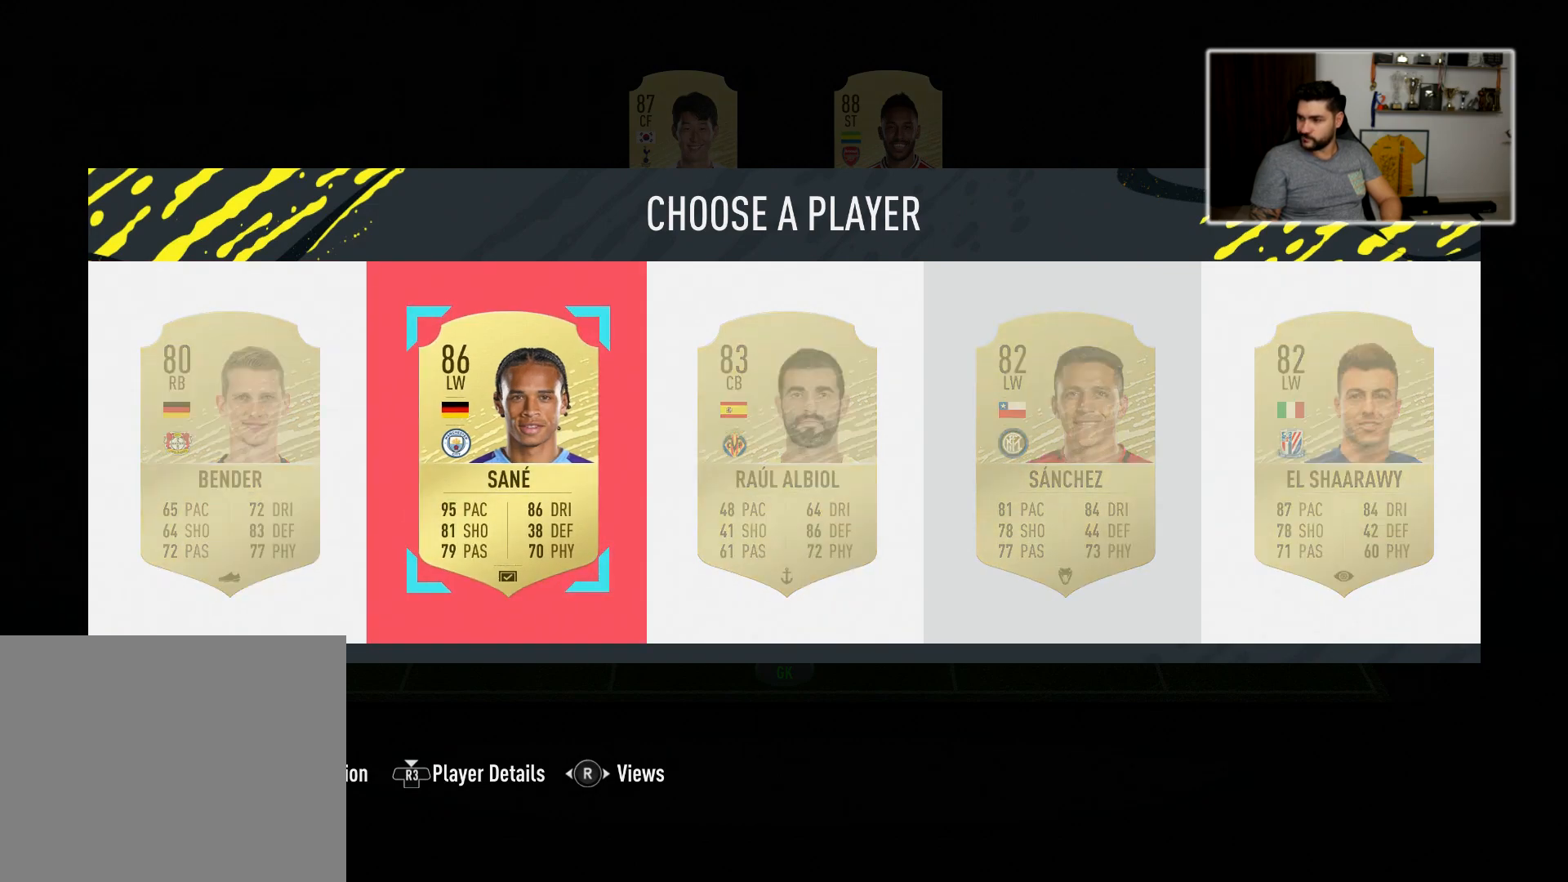
{"buttons": [], "left_stick": "center", "right_stick": "center", "events": []}
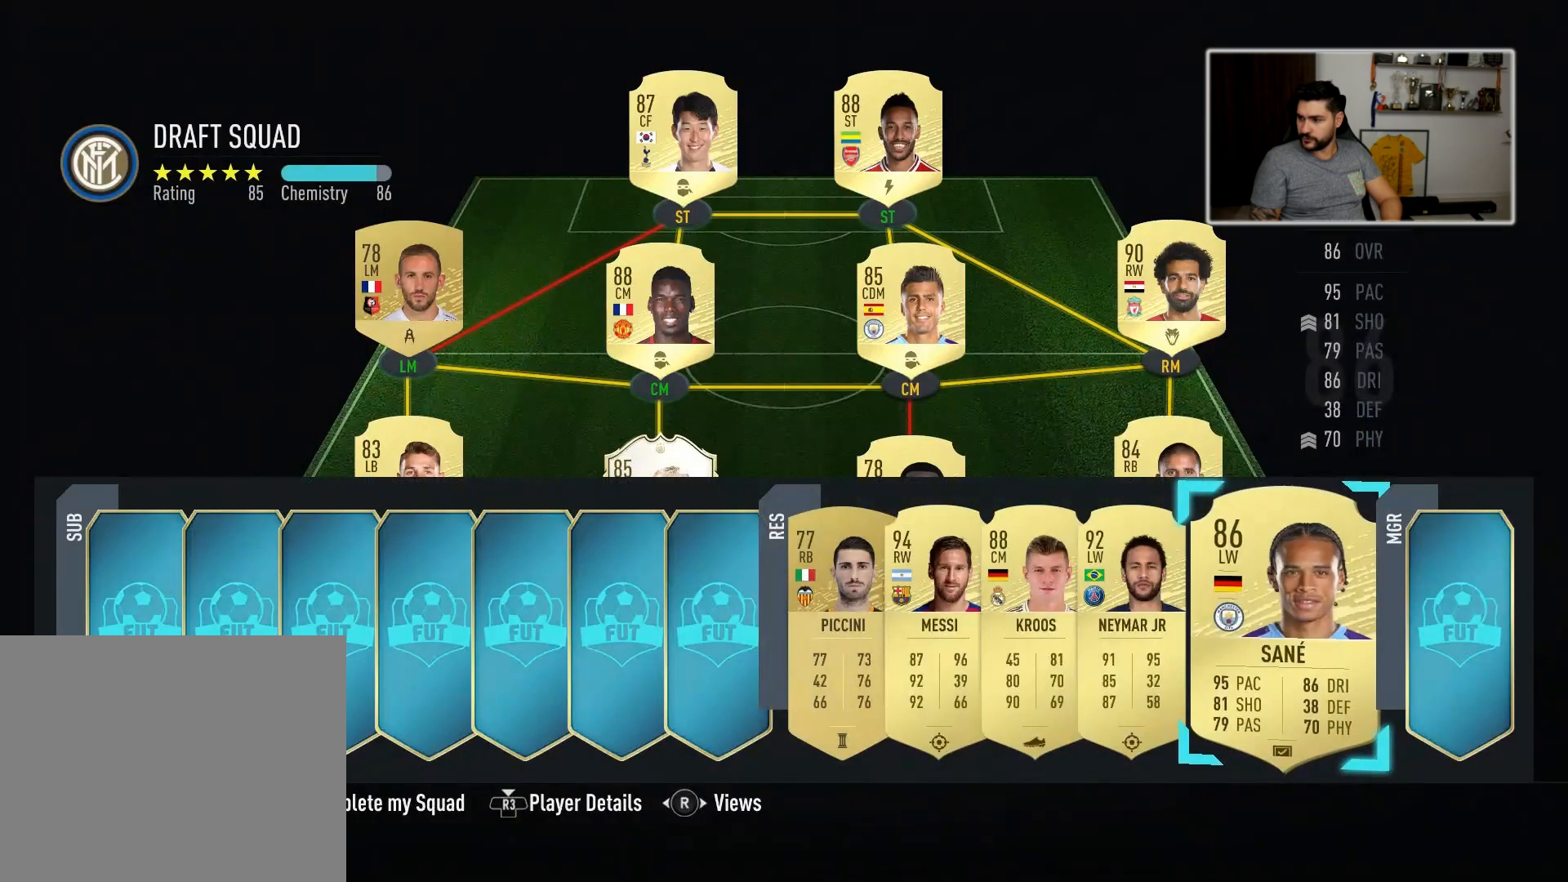
{"buttons": [], "left_stick": "up-left", "right_stick": "center", "events": [[50, "CROSS", "down"], [150, "CROSS", "up"], [183, "left_stick", "up"], [317, "left_stick", "center"], [433, "left_stick", "up-left"]]}
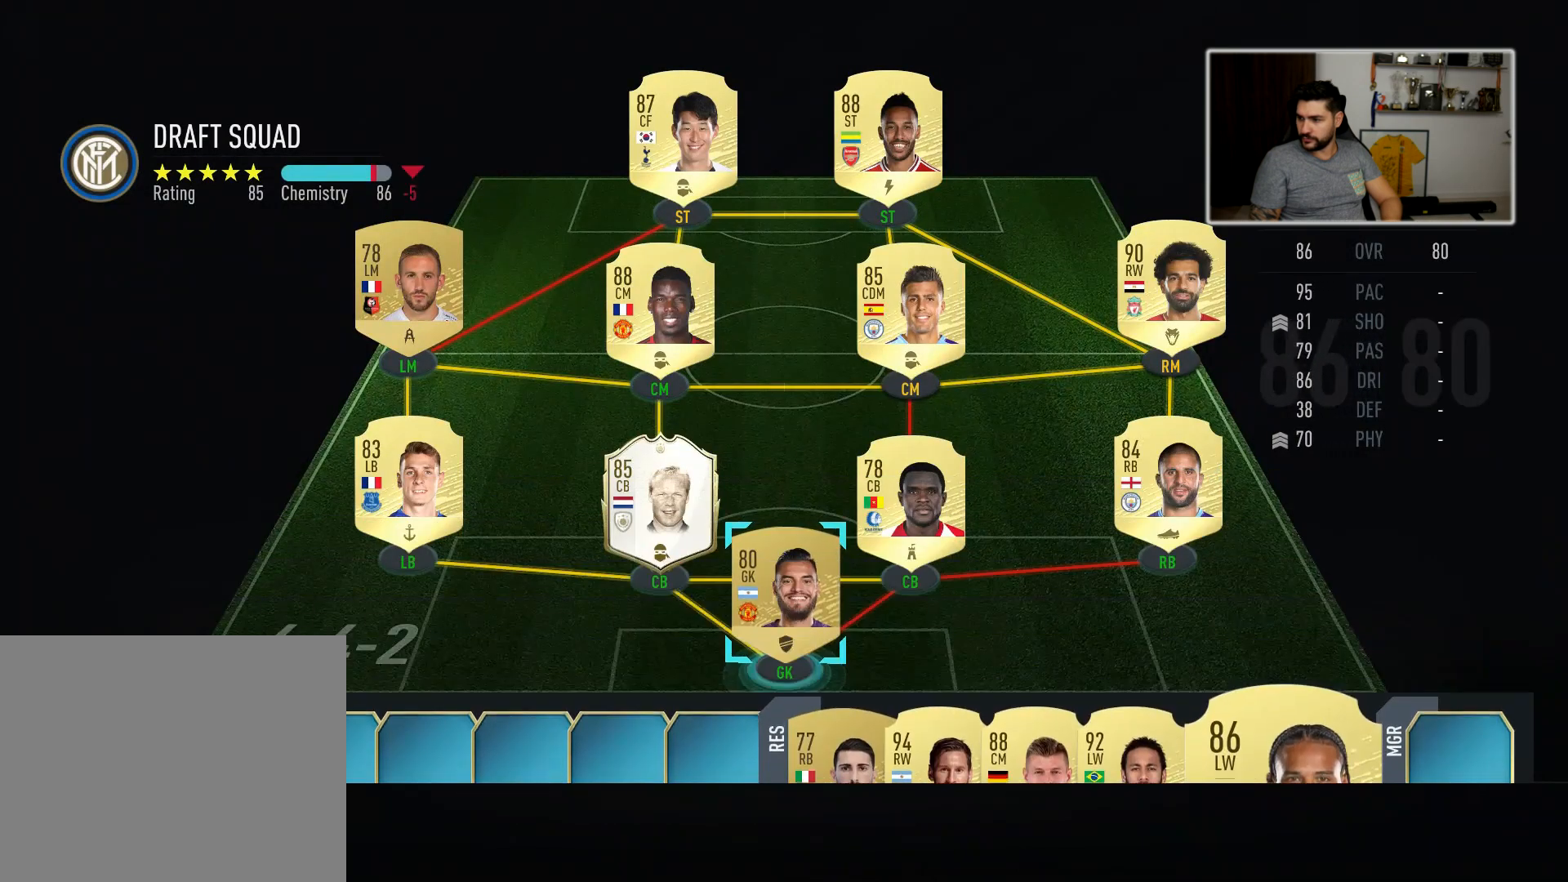
{"buttons": [], "left_stick": "center", "right_stick": "center", "events": [[33, "left_stick", "center"], [217, "left_stick", "up-left"], [300, "left_stick", "center"]]}
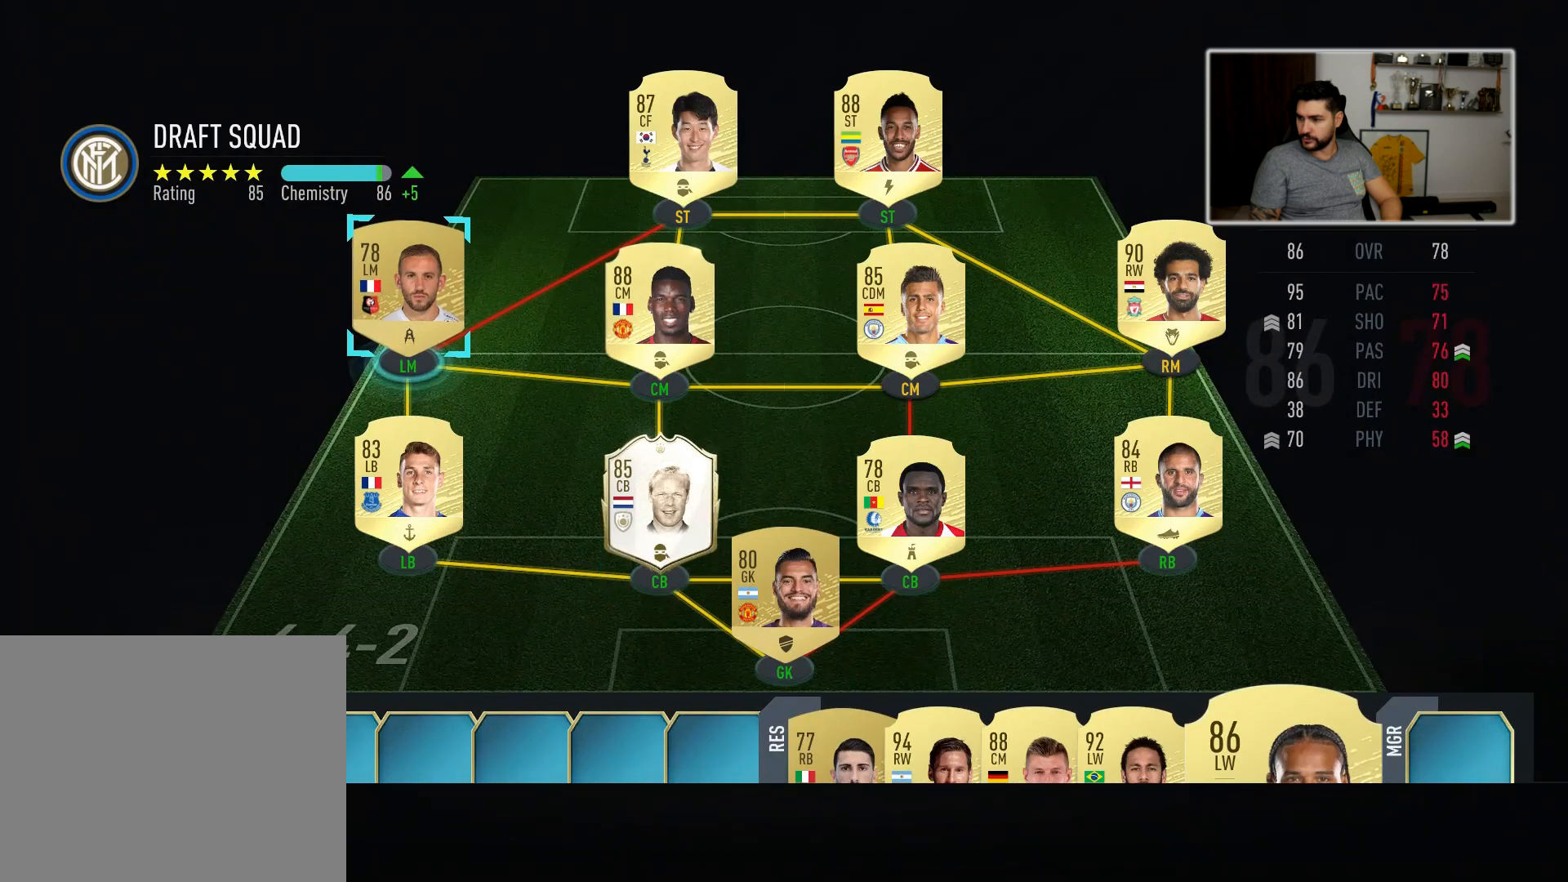
{"buttons": [], "left_stick": "center", "right_stick": "center", "events": [[150, "left_stick", "left"], [250, "left_stick", "center"]]}
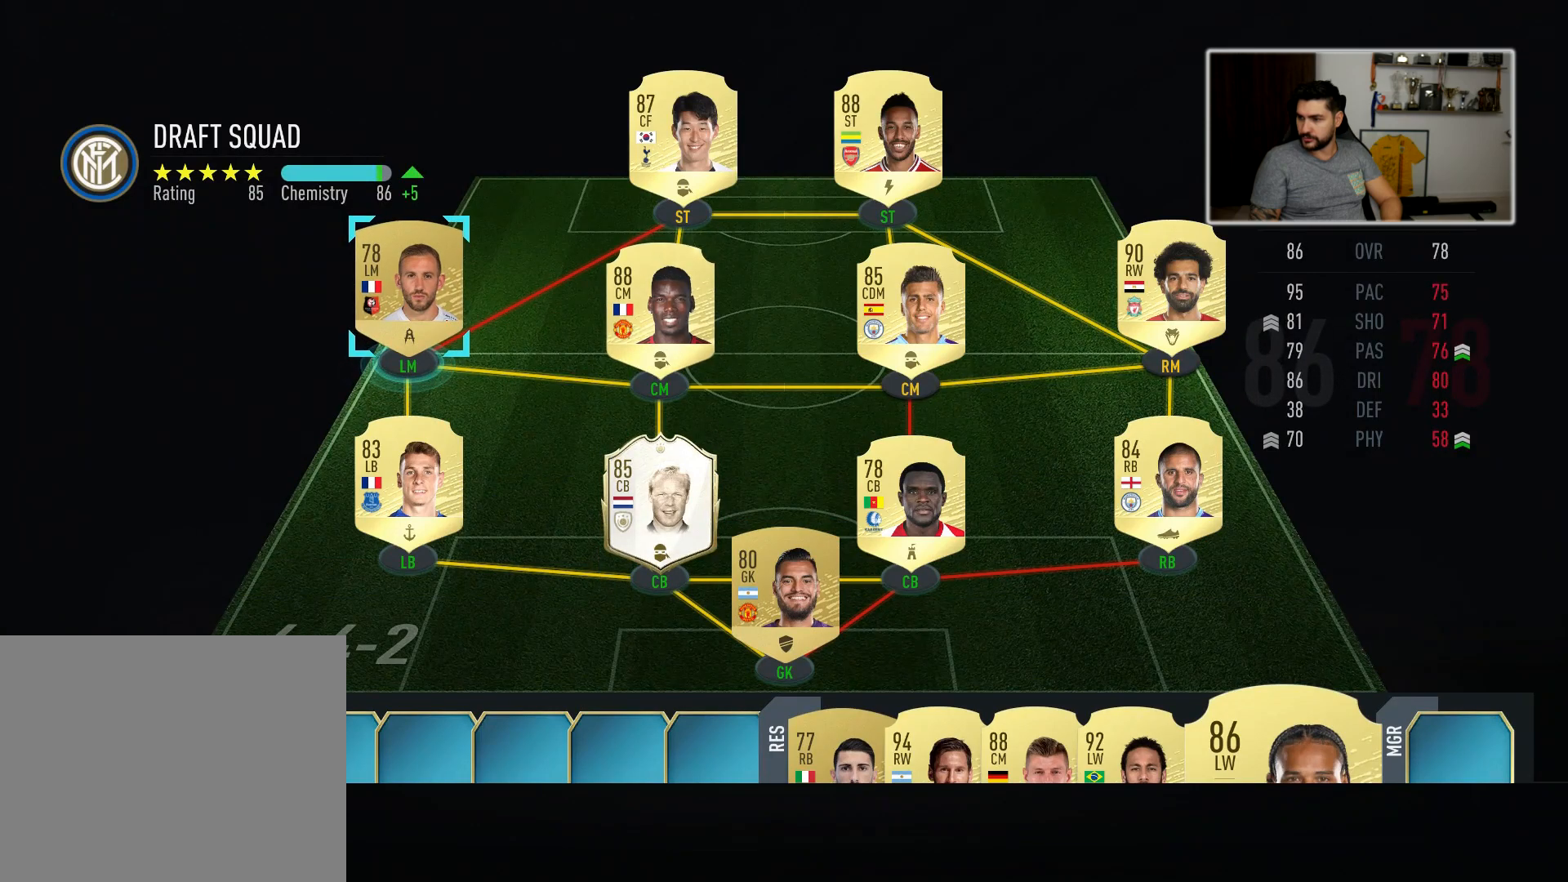
{"buttons": [], "left_stick": "center", "right_stick": "center", "events": [[183, "CROSS", "down"], [283, "CROSS", "up"]]}
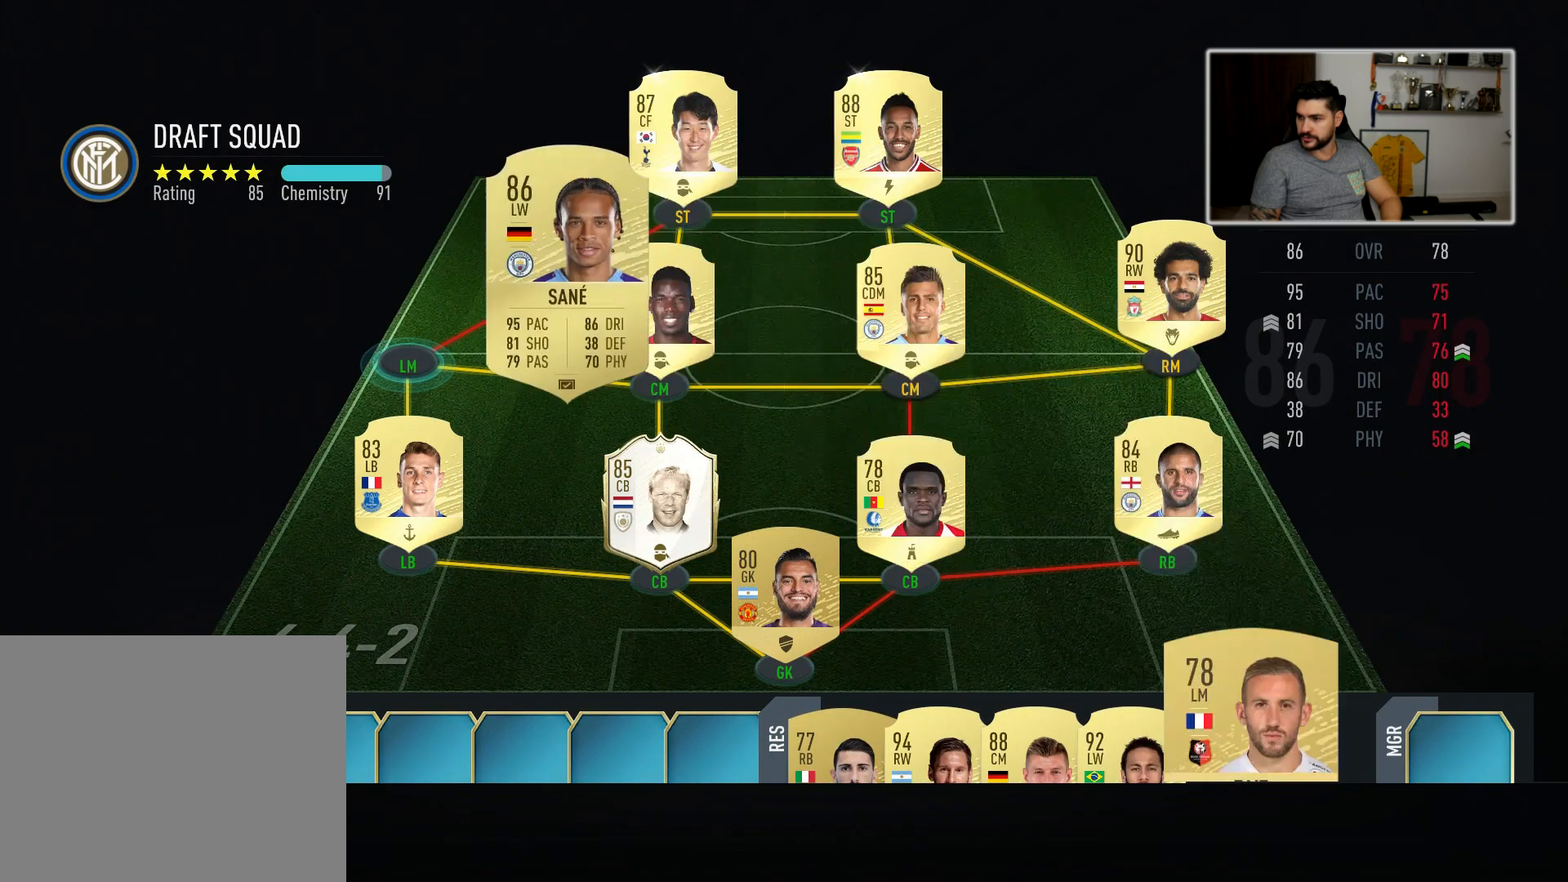
{"buttons": [], "left_stick": "center", "right_stick": "center", "events": []}
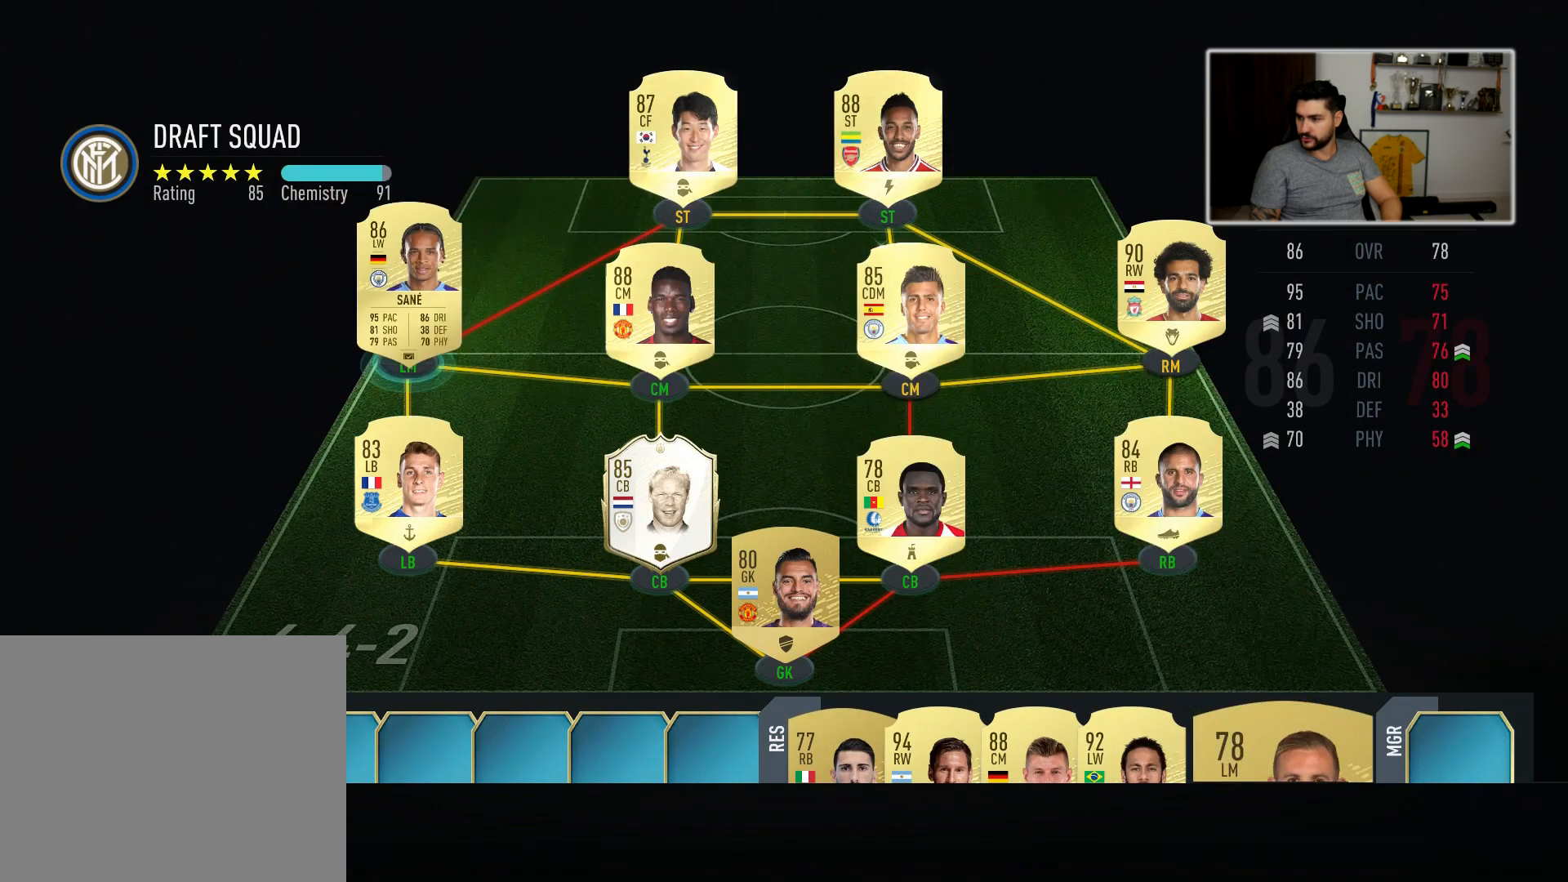
{"buttons": [], "left_stick": "center", "right_stick": "center", "events": [[50, "left_stick", "down"], [167, "left_stick", "center"], [283, "left_stick", "down"], [450, "left_stick", "center"]]}
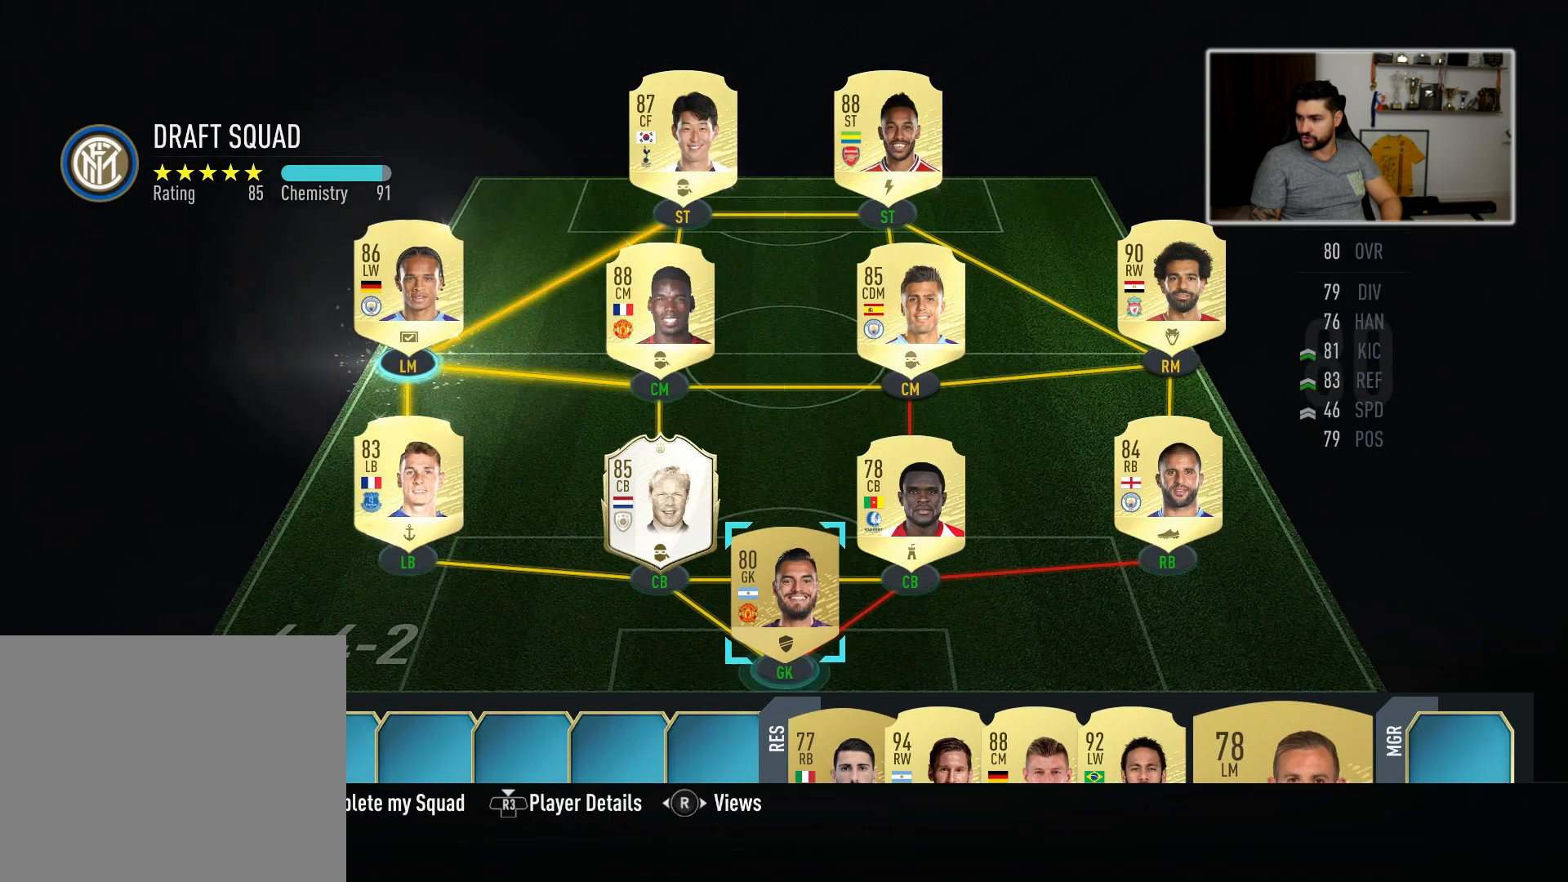
{"buttons": [], "left_stick": "center", "right_stick": "center", "events": [[67, "left_stick", "down"], [117, "left_stick", "center"]]}
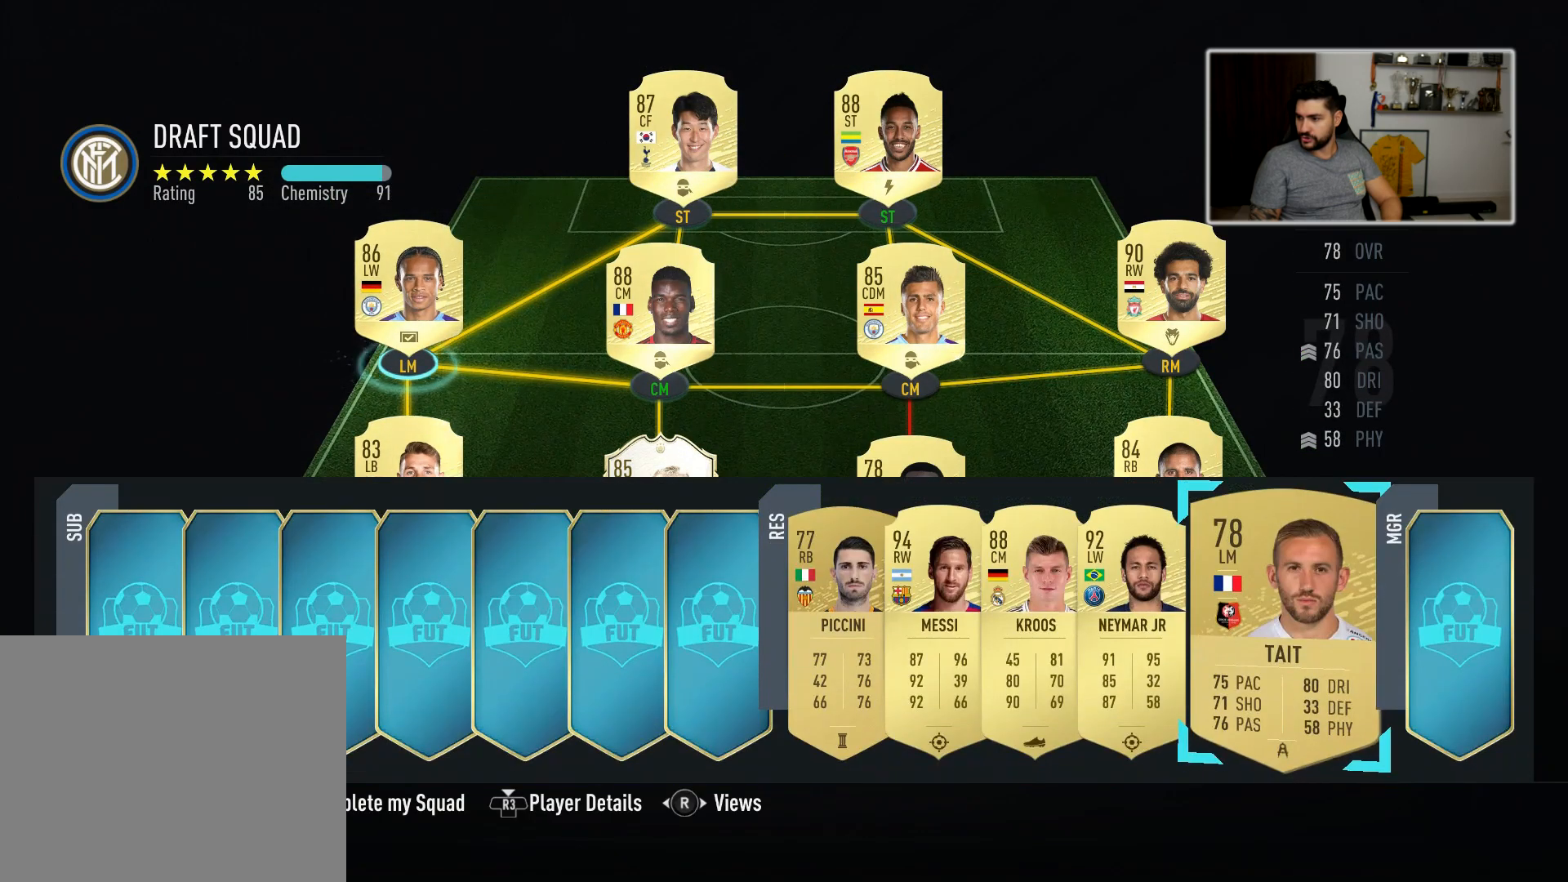
{"buttons": [], "left_stick": "center", "right_stick": "center", "events": [[200, "left_stick", "right"], [267, "left_stick", "center"]]}
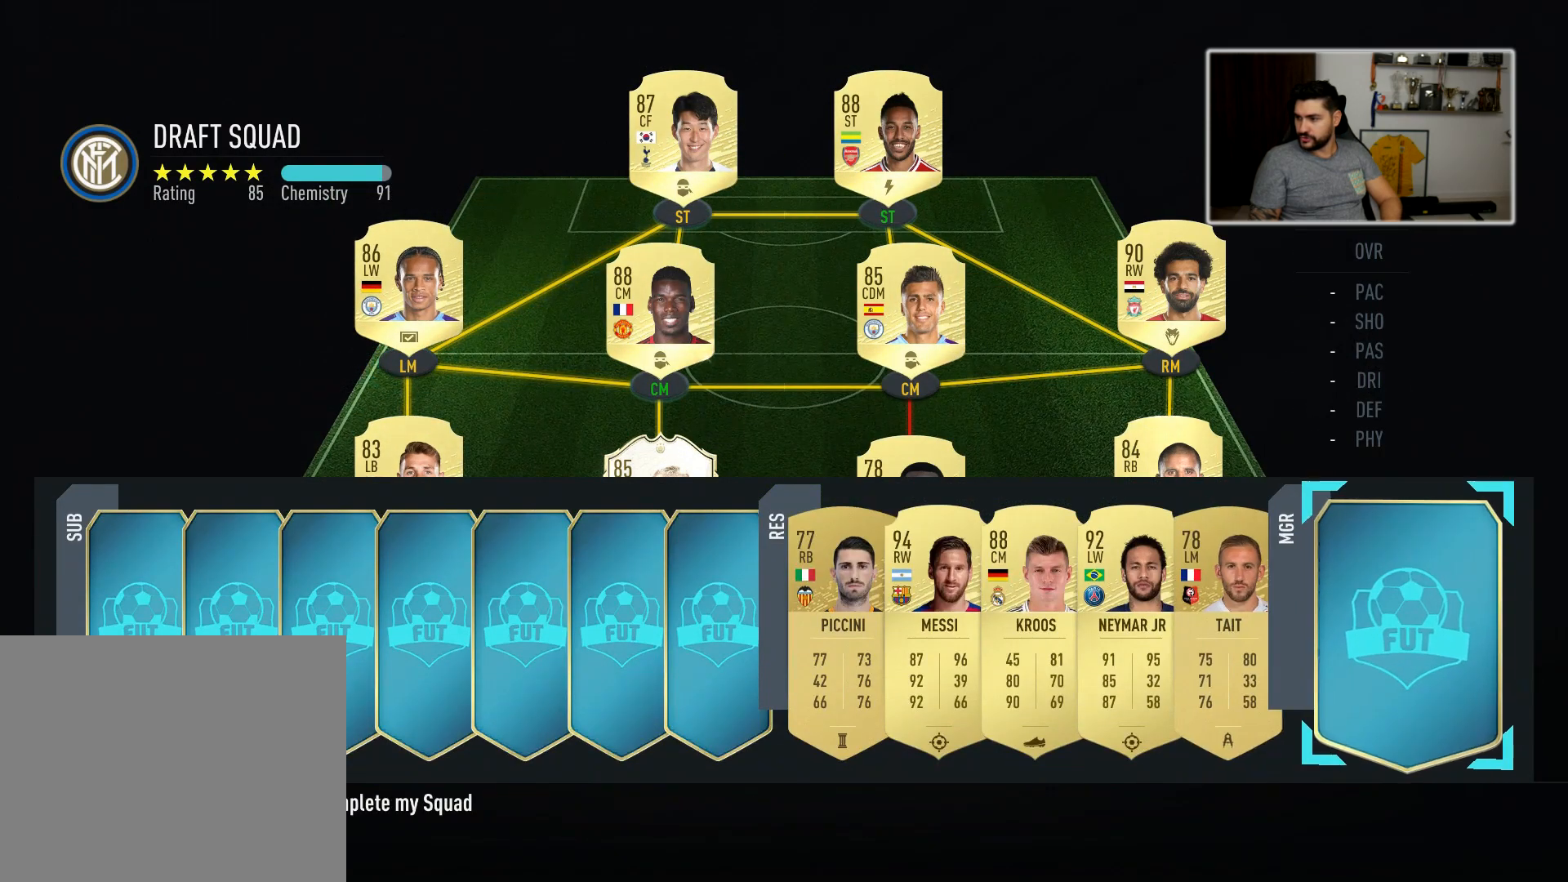
{"buttons": [], "left_stick": "center", "right_stick": "center", "events": []}
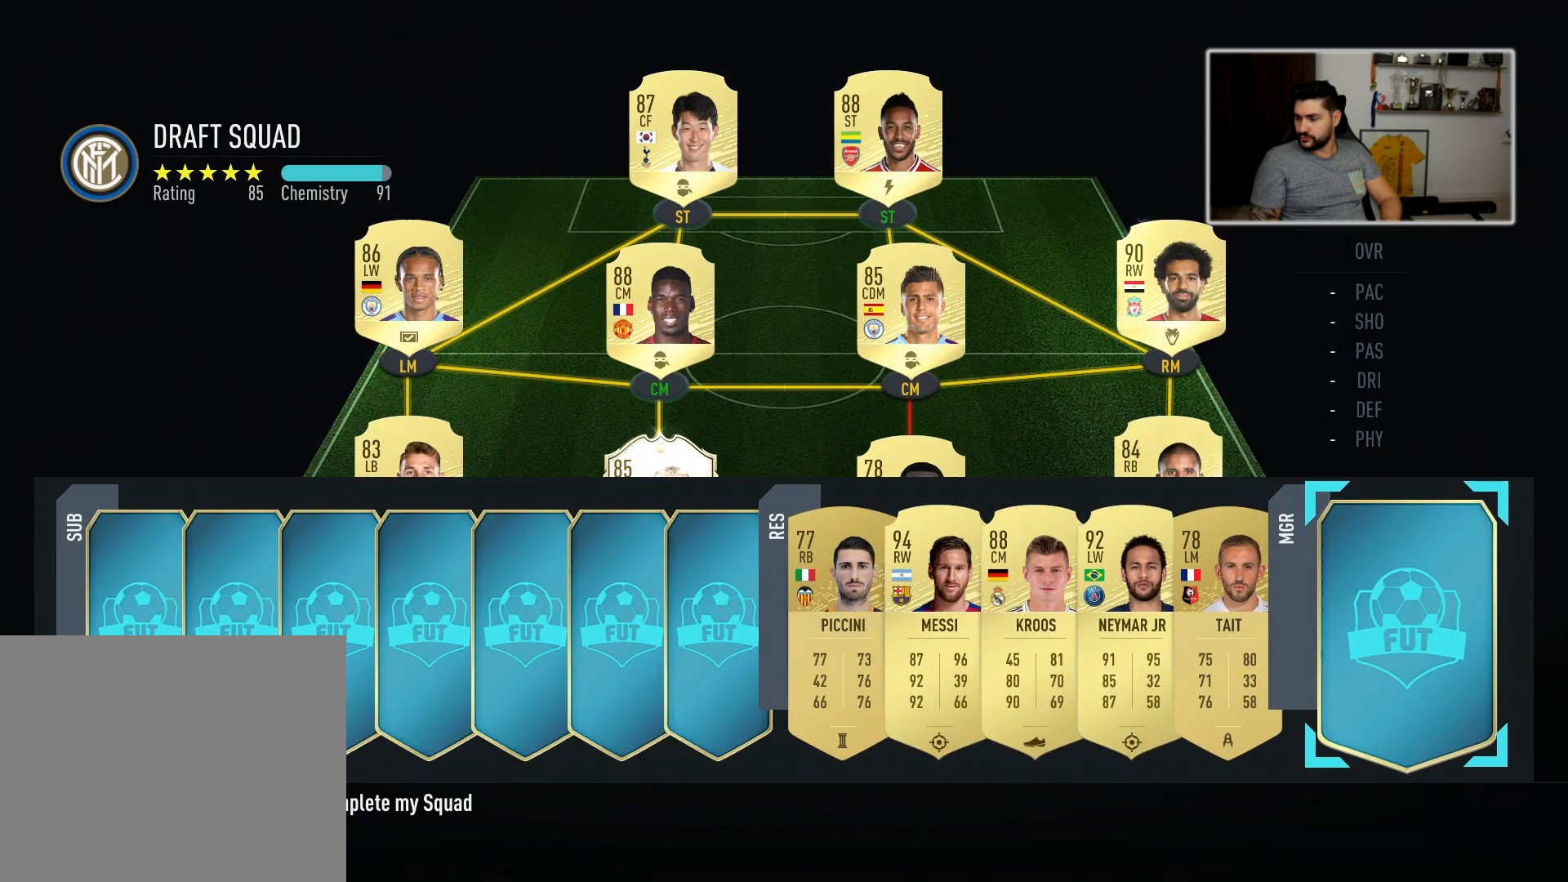
{"buttons": [], "left_stick": "left", "right_stick": "center", "events": [[33, "left_stick", "down-left"], [167, "left_stick", "center"], [233, "left_stick", "left"]]}
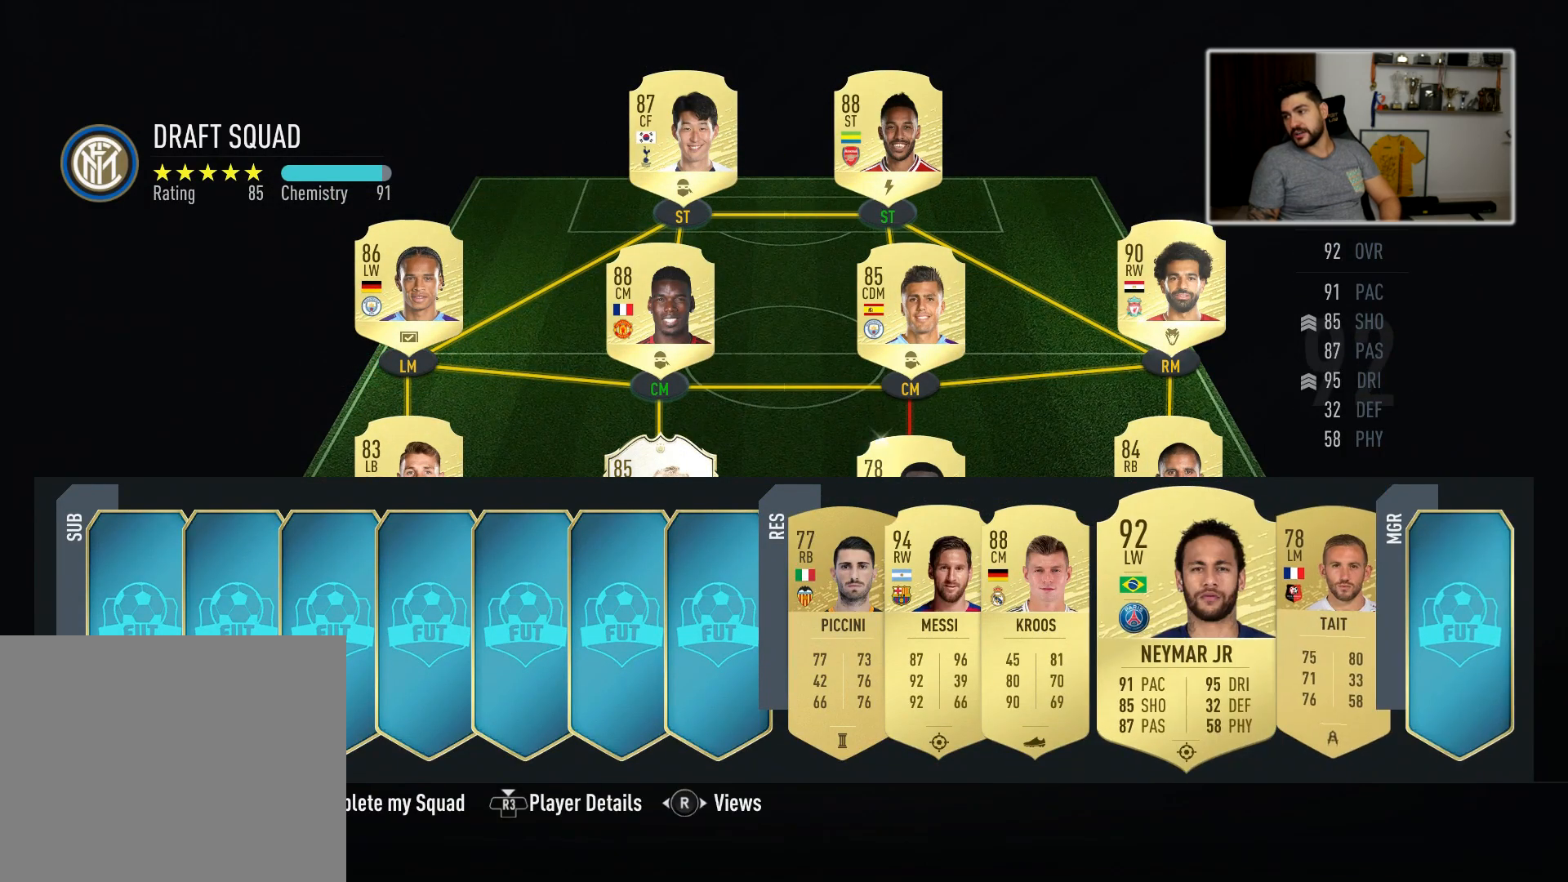
{"buttons": [], "left_stick": "left", "right_stick": "center", "events": [[133, "left_stick", "center"], [183, "left_stick", "left"], [333, "left_stick", "center"], [400, "left_stick", "left"]]}
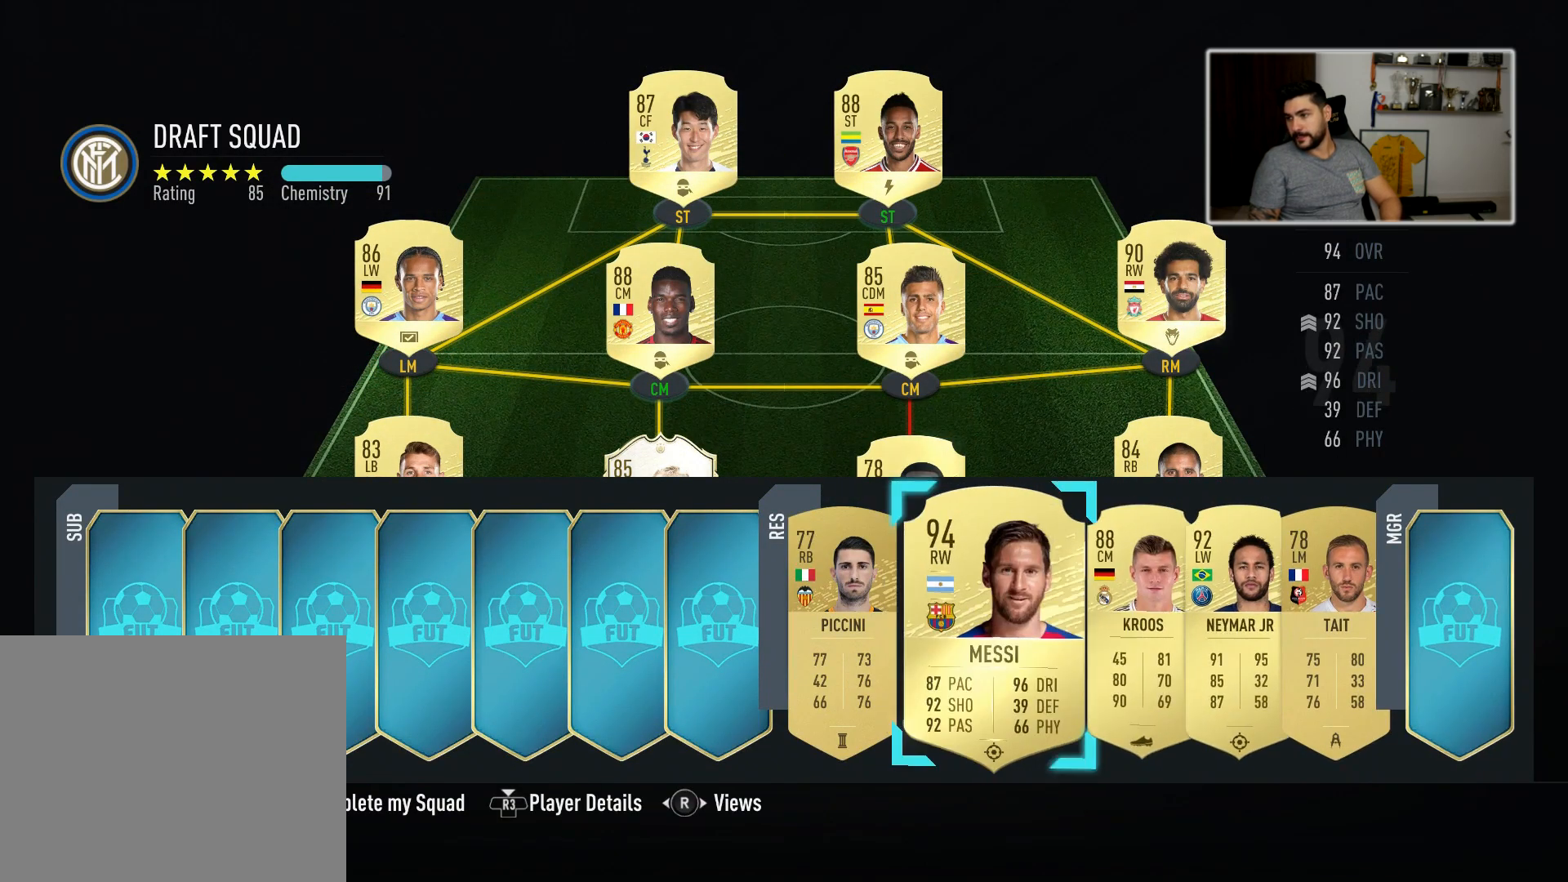
{"buttons": [], "left_stick": "center", "right_stick": "center", "events": [[67, "left_stick", "center"], [283, "left_stick", "left"], [417, "left_stick", "center"]]}
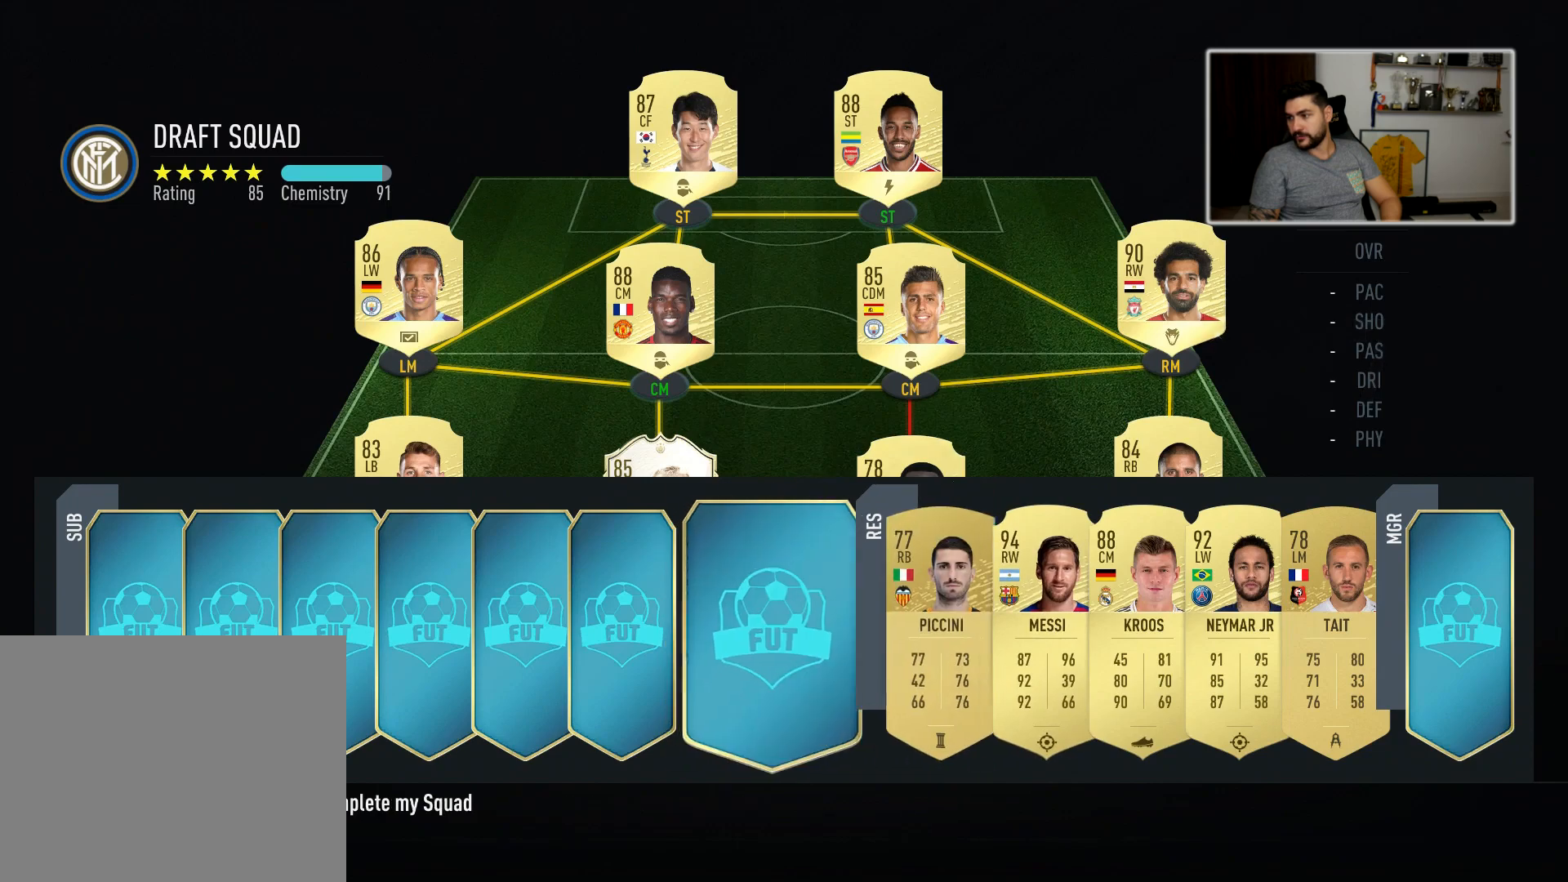
{"buttons": [], "left_stick": "center", "right_stick": "center", "events": [[300, "CROSS", "down"], [350, "CROSS", "up"]]}